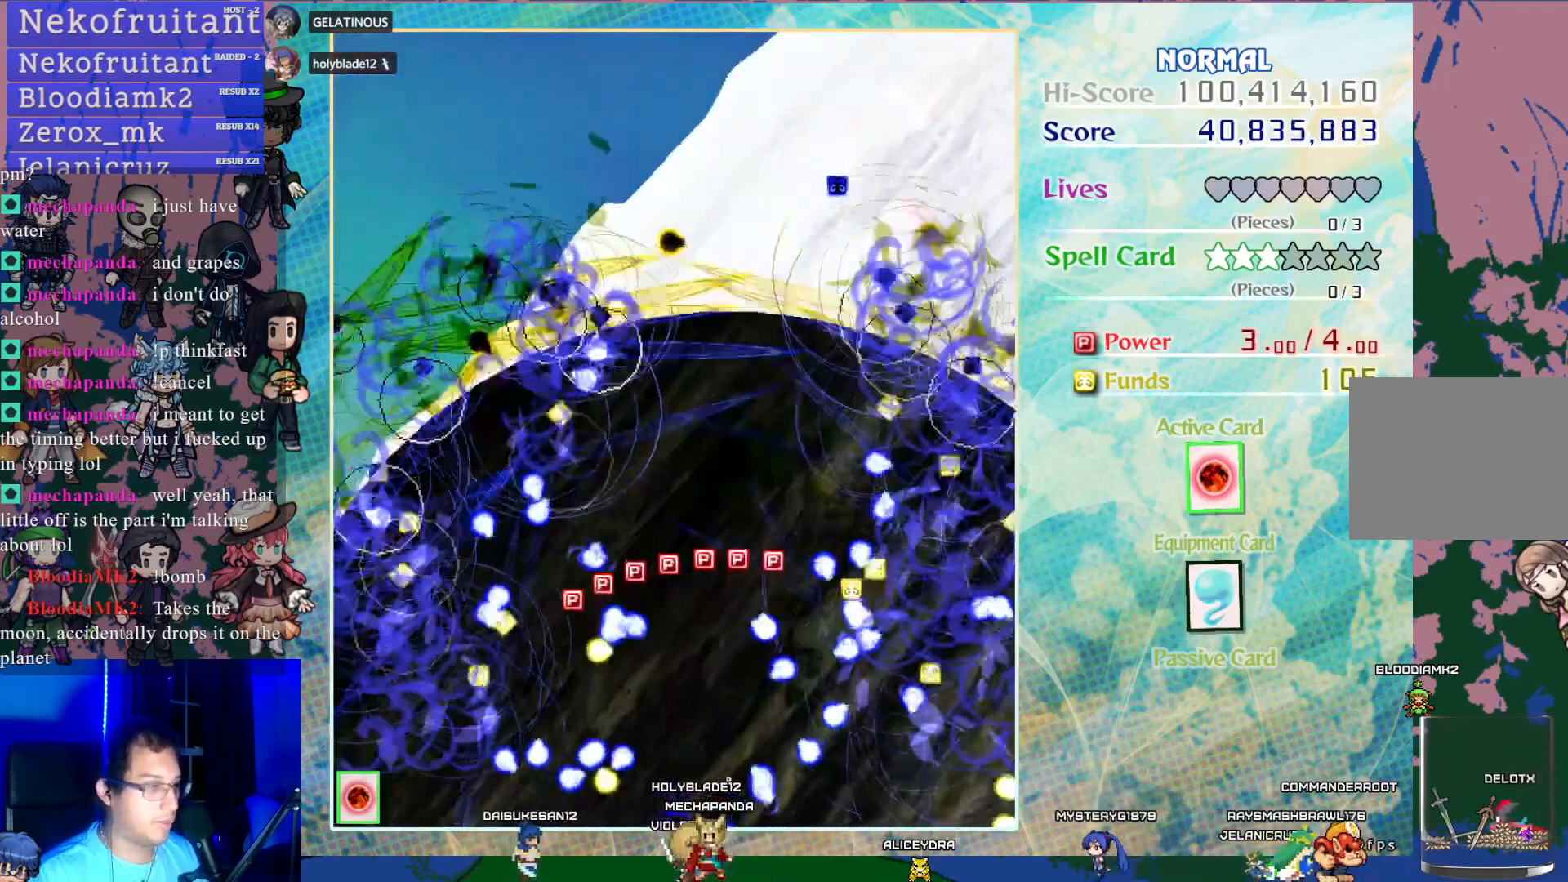
Gameplay with a controller (PlayStation layout); each line is a JSON object with the inputs held at the frame after it. "events" lists button and stick changes between this image and that frame as [ms after this image, input, new state], when the widget could be followed in between. Not read: L3 R3 right_stick.
{"buttons": ["CROSS", "DPAD_UP", "DPAD_LEFT"], "left_stick": "center", "events": [[200, "DPAD_LEFT", "down"], [333, "DPAD_UP", "down"], [383, "DPAD_LEFT", "up"], [500, "DPAD_LEFT", "down"]]}
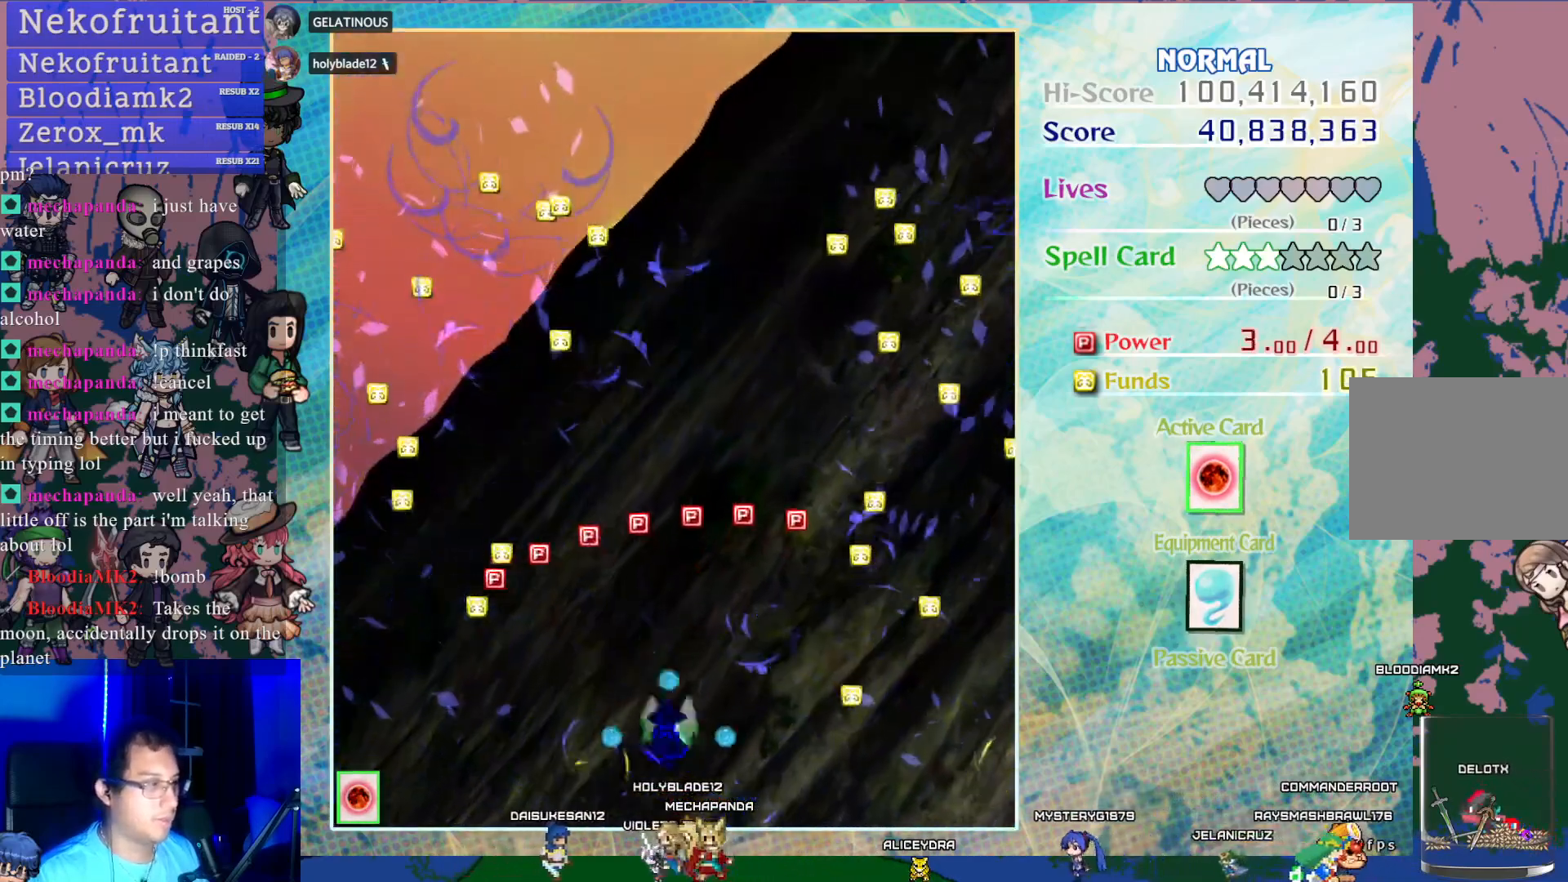
{"buttons": ["CROSS", "DPAD_UP", "DPAD_RIGHT"], "left_stick": "center", "events": [[450, "DPAD_LEFT", "up"], [500, "DPAD_RIGHT", "down"]]}
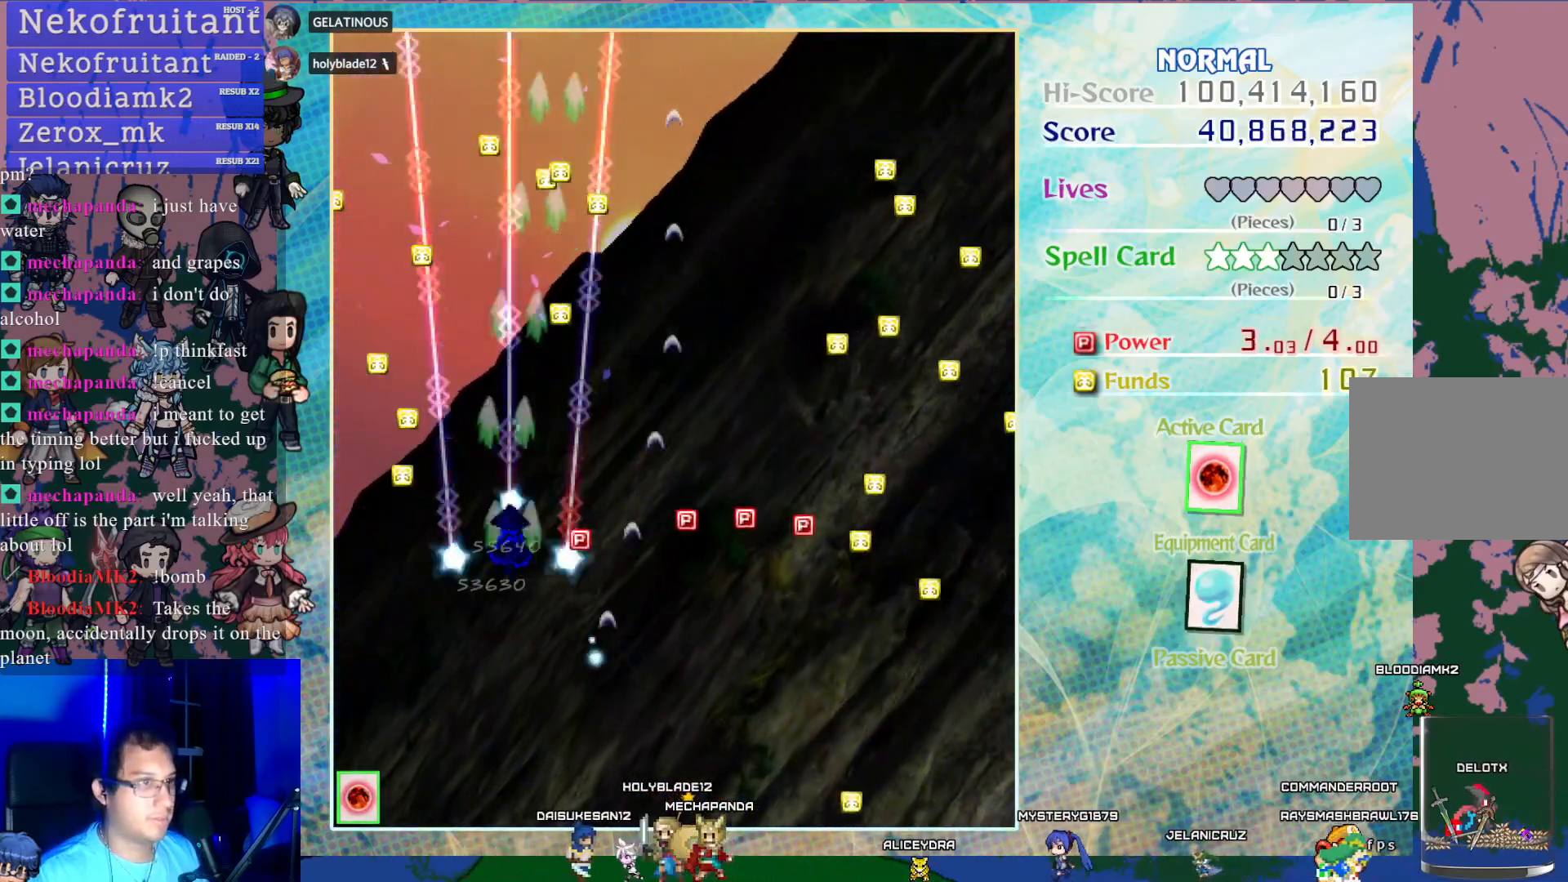
{"buttons": ["CROSS", "DPAD_UP"], "left_stick": "center", "events": [[17, "DPAD_UP", "up"], [33, "DPAD_UP", "down"], [333, "DPAD_RIGHT", "up"]]}
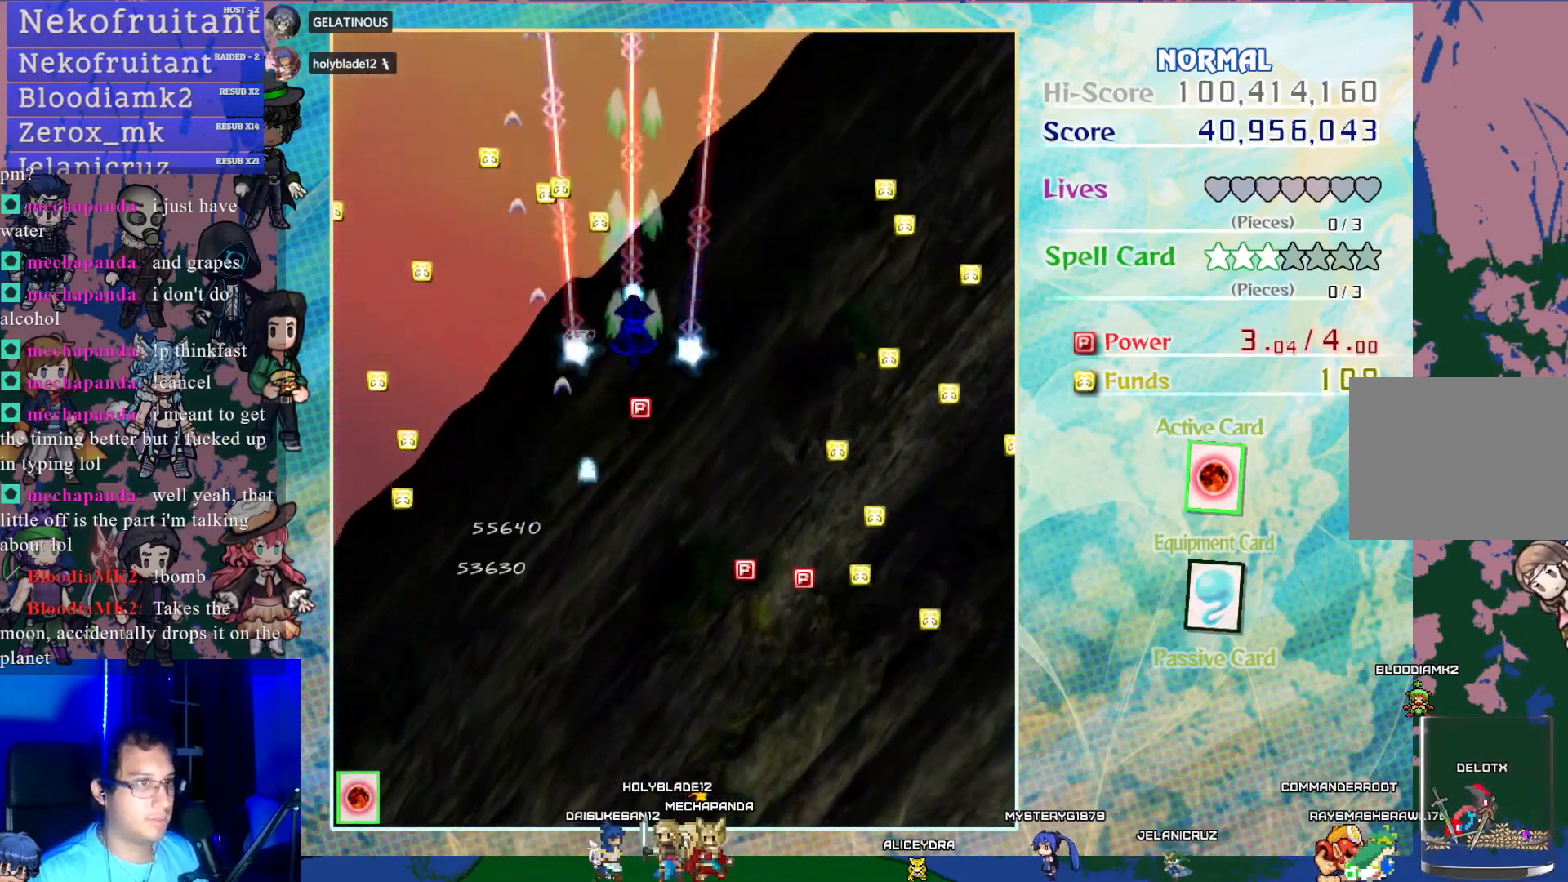
{"buttons": ["CROSS", "DPAD_DOWN"], "left_stick": "center", "events": [[250, "DPAD_UP", "up"], [333, "DPAD_DOWN", "down"]]}
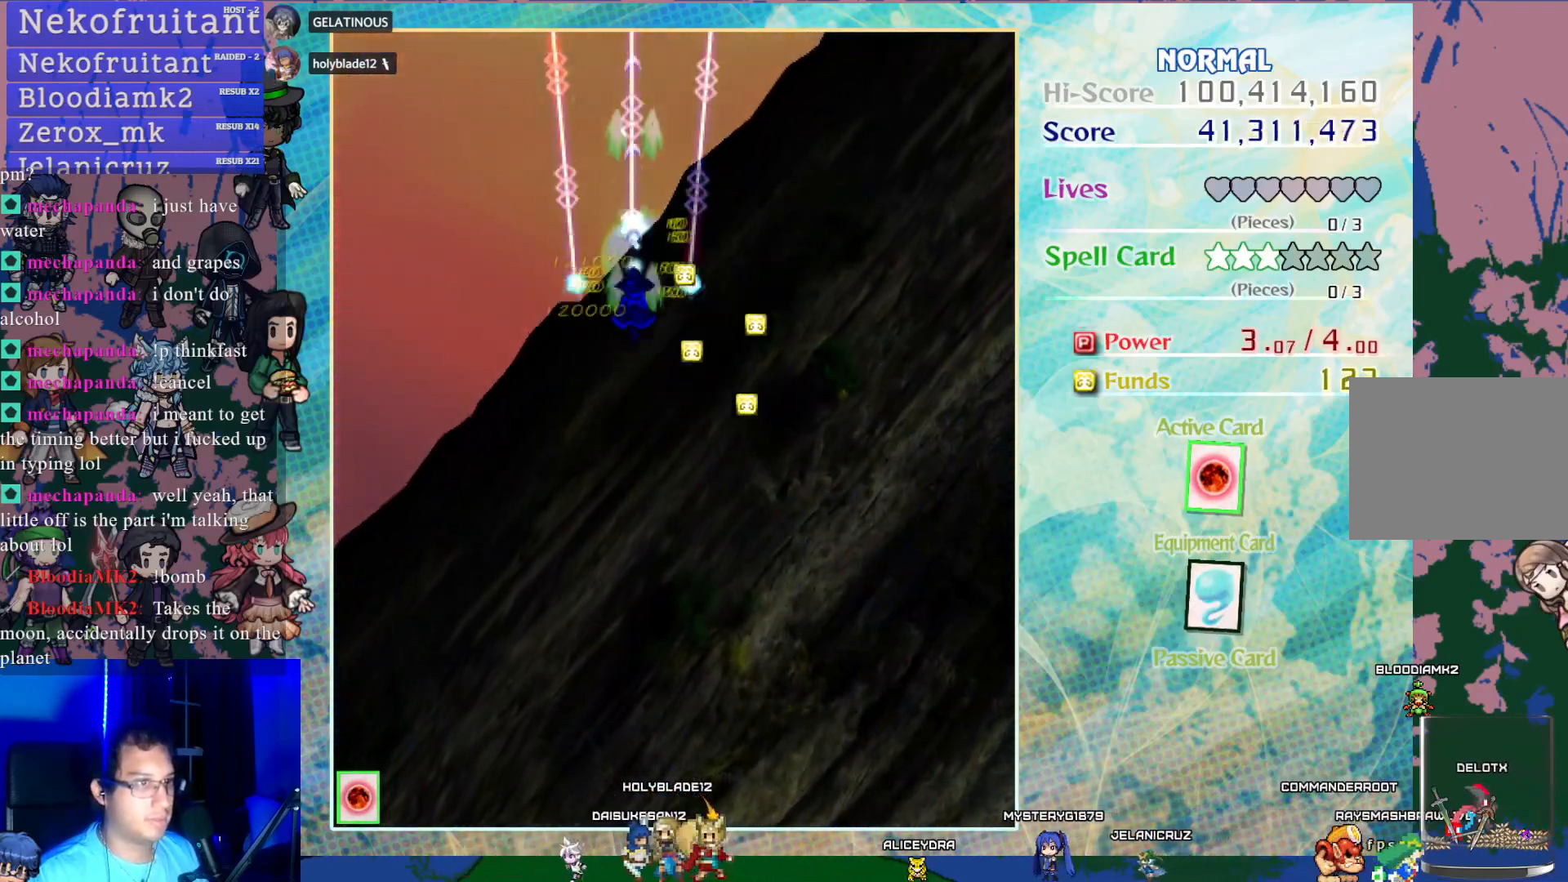
{"buttons": ["CROSS", "DPAD_DOWN"], "left_stick": "center", "events": []}
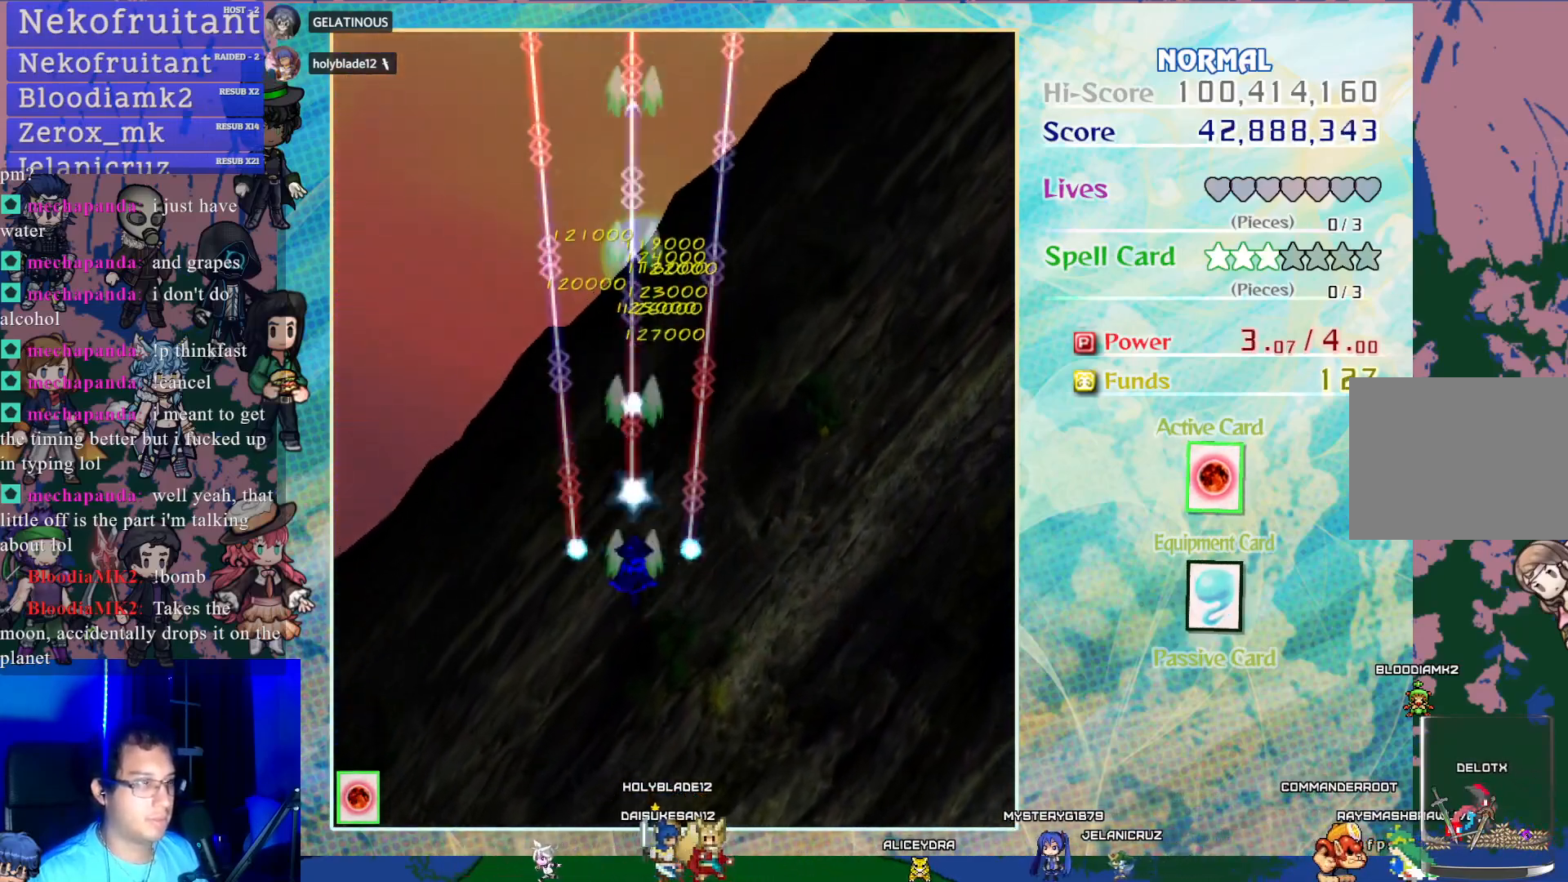
{"buttons": ["CROSS", "DPAD_DOWN"], "left_stick": "center", "events": [[33, "DPAD_RIGHT", "down"], [183, "DPAD_RIGHT", "up"]]}
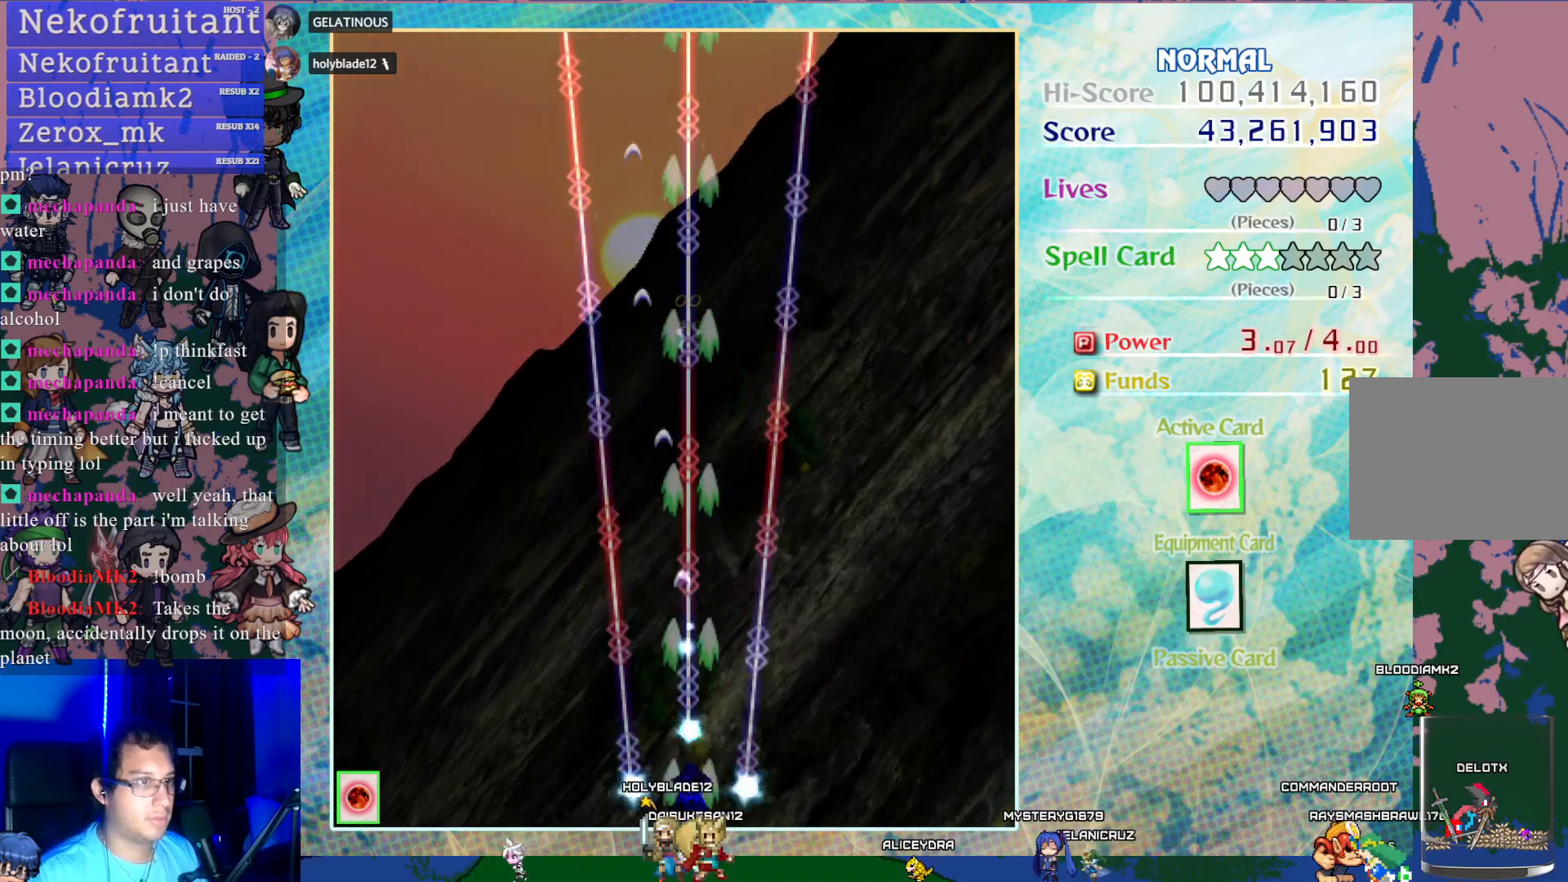
{"buttons": ["CROSS"], "left_stick": "center", "events": [[400, "DPAD_DOWN", "up"]]}
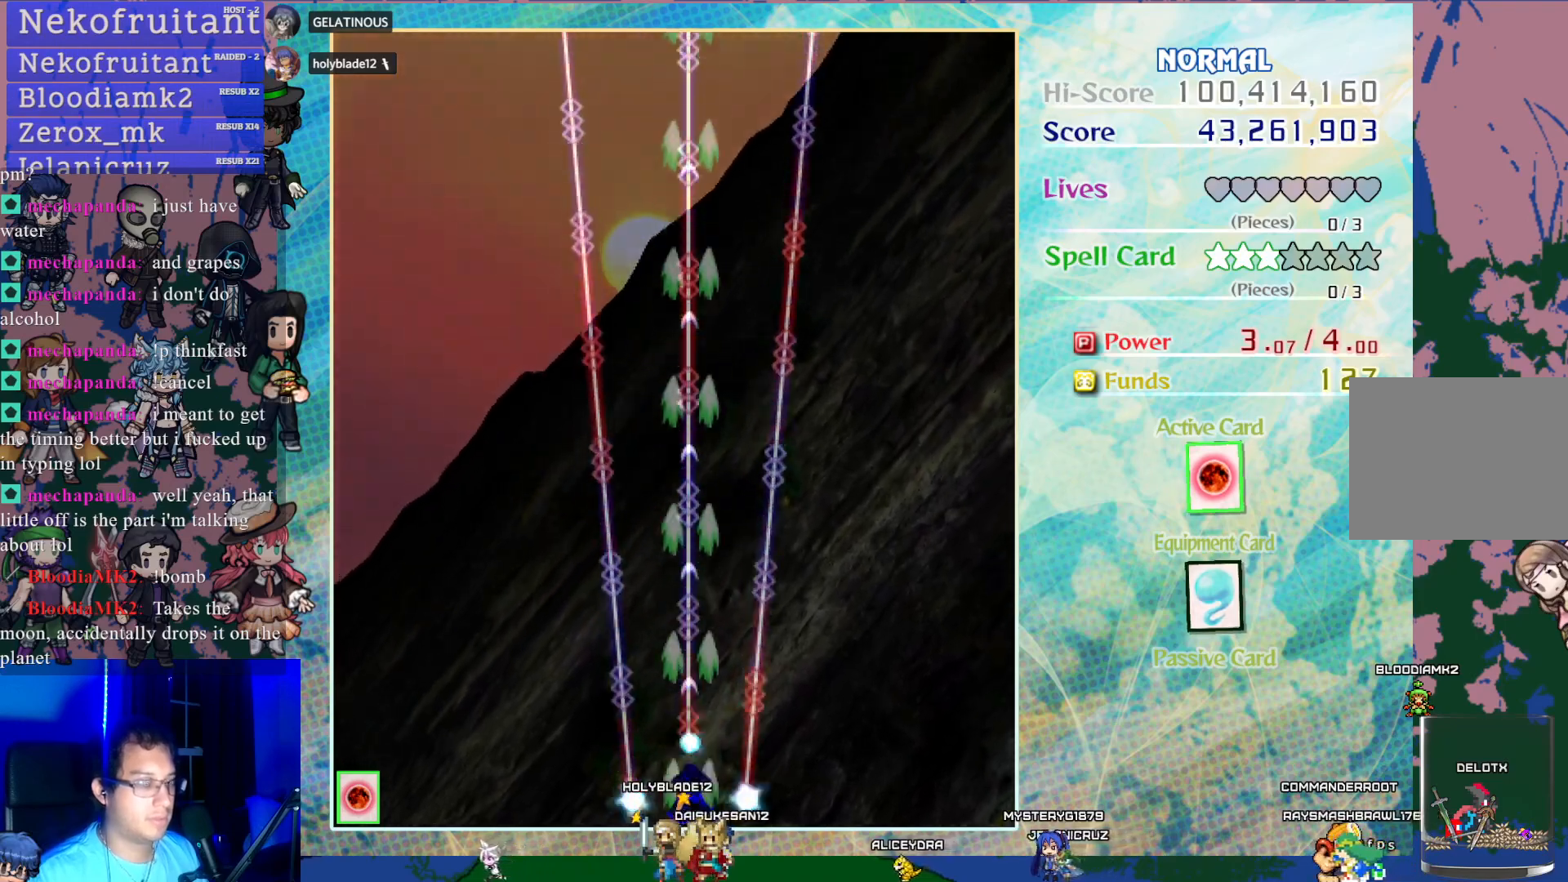
{"buttons": ["CROSS"], "left_stick": "center", "events": []}
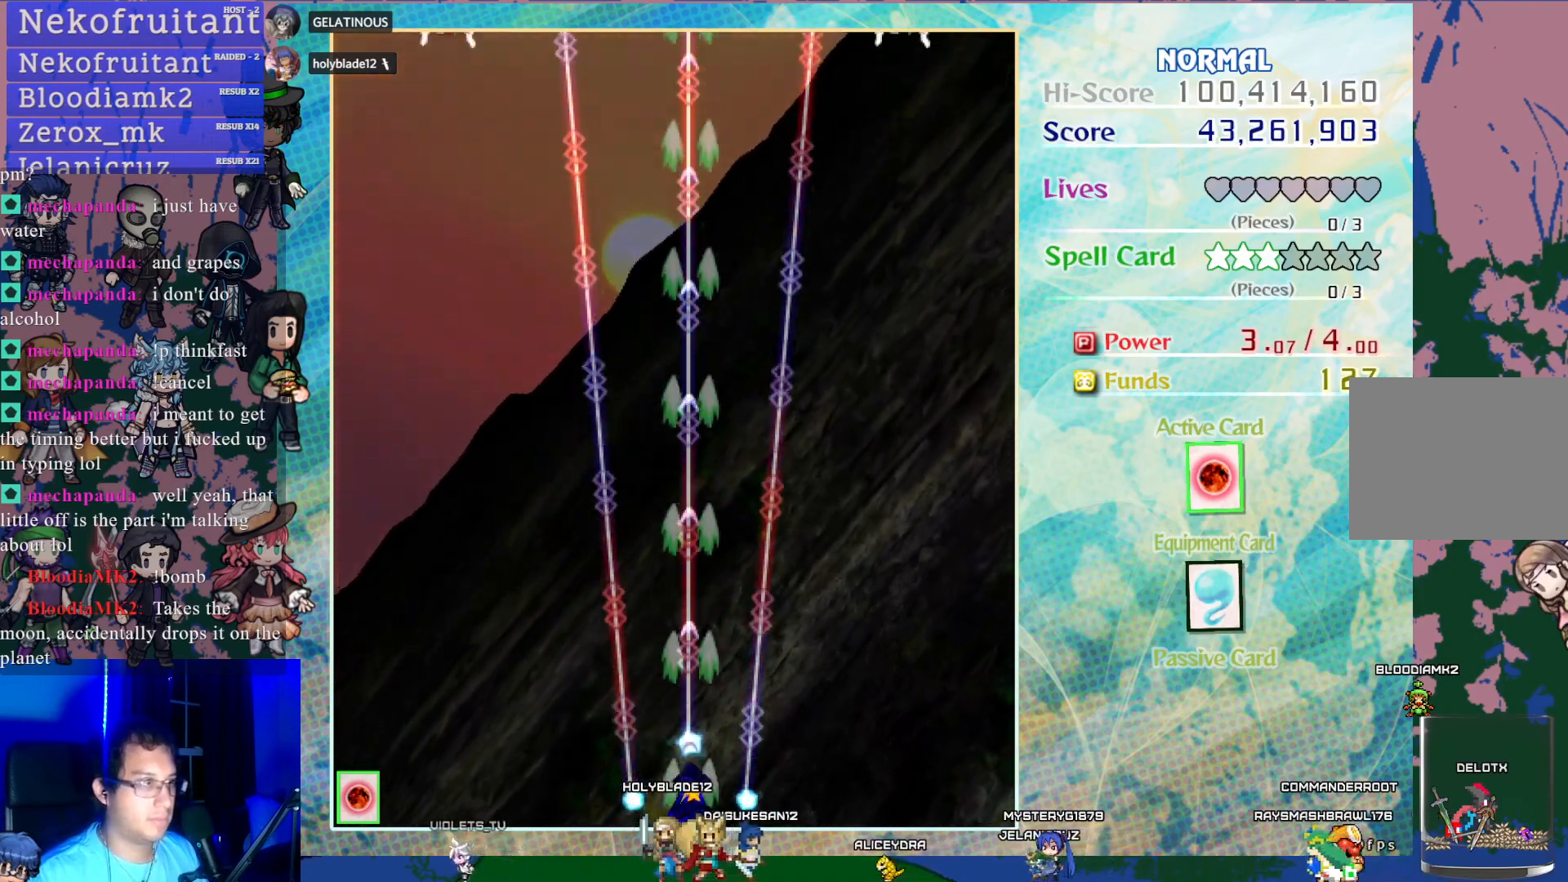
{"buttons": ["CROSS", "DPAD_LEFT"], "left_stick": "center", "events": [[450, "DPAD_LEFT", "down"]]}
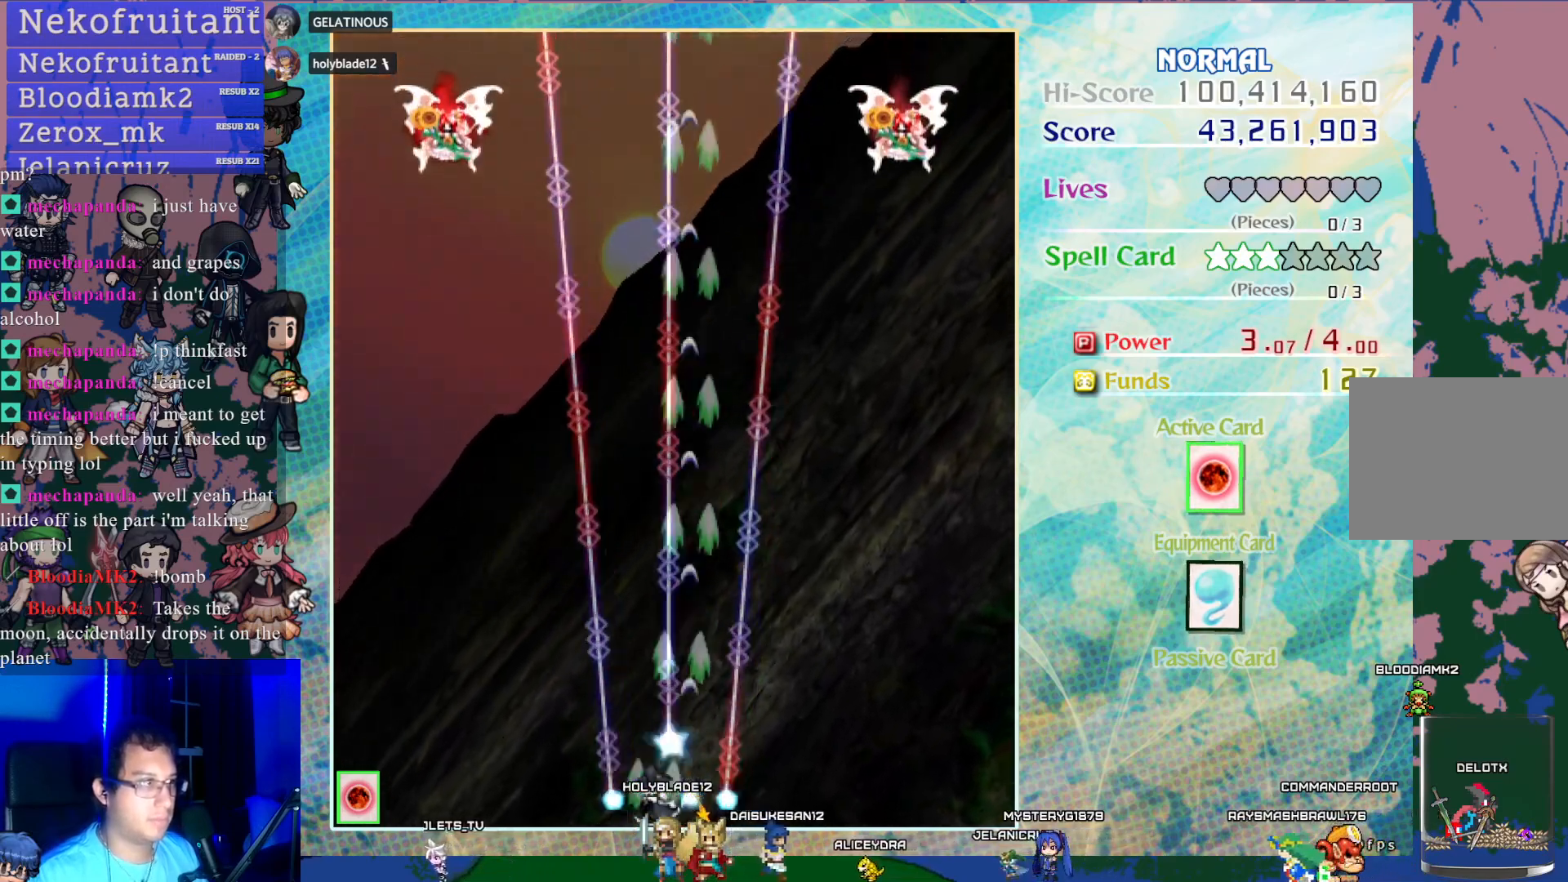
{"buttons": ["CROSS", "DPAD_UP", "DPAD_LEFT"], "left_stick": "center", "events": [[283, "DPAD_LEFT", "up"], [283, "DPAD_UP", "down"], [433, "DPAD_LEFT", "down"]]}
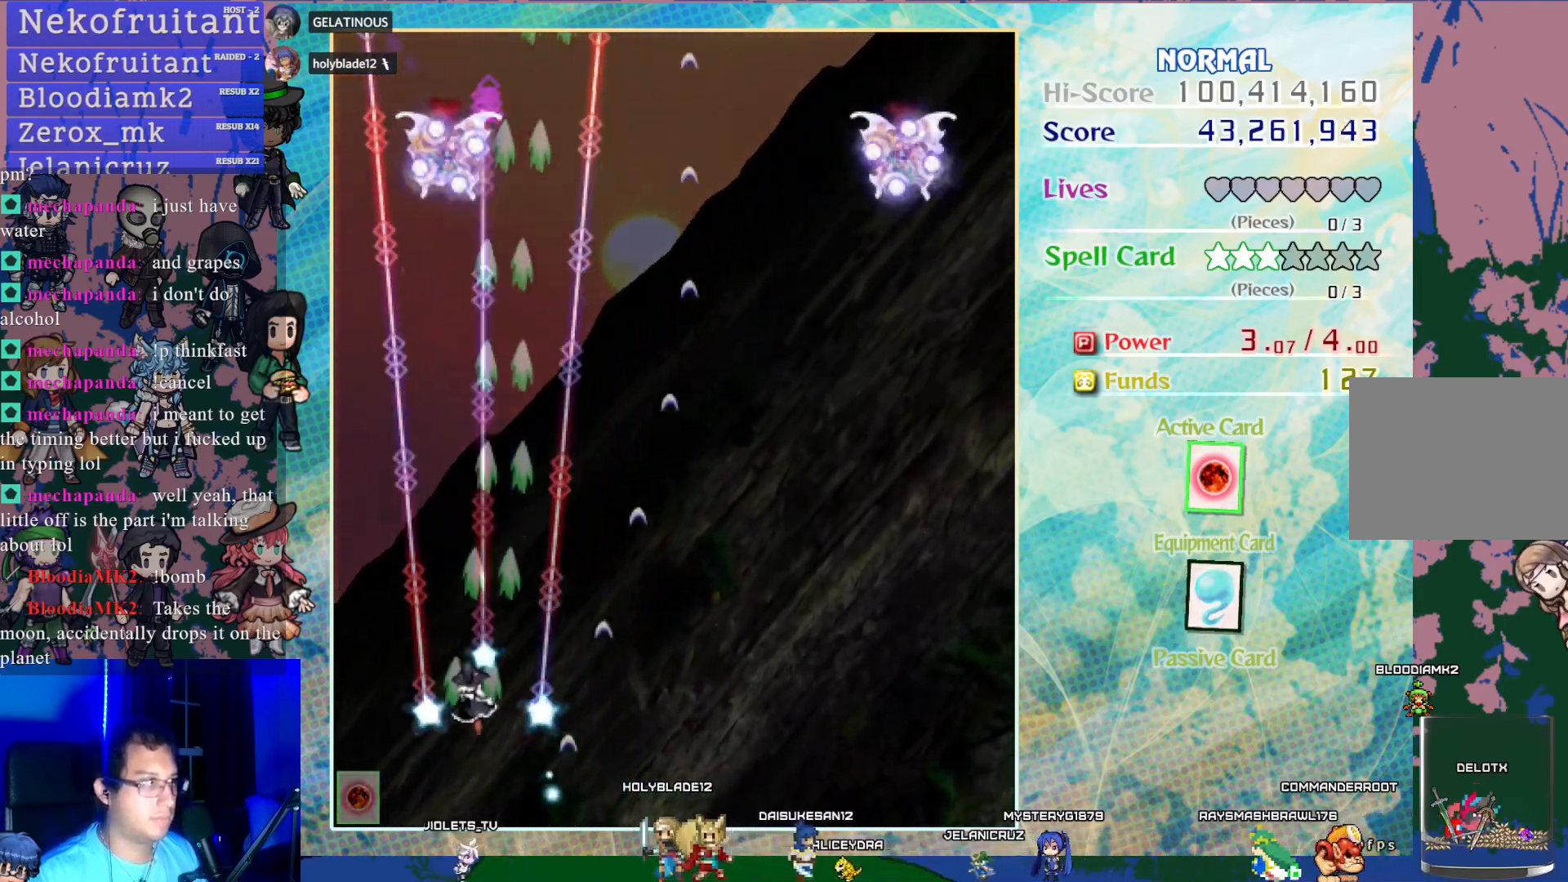
{"buttons": ["CROSS", "DPAD_UP"], "left_stick": "center", "events": [[150, "DPAD_LEFT", "up"]]}
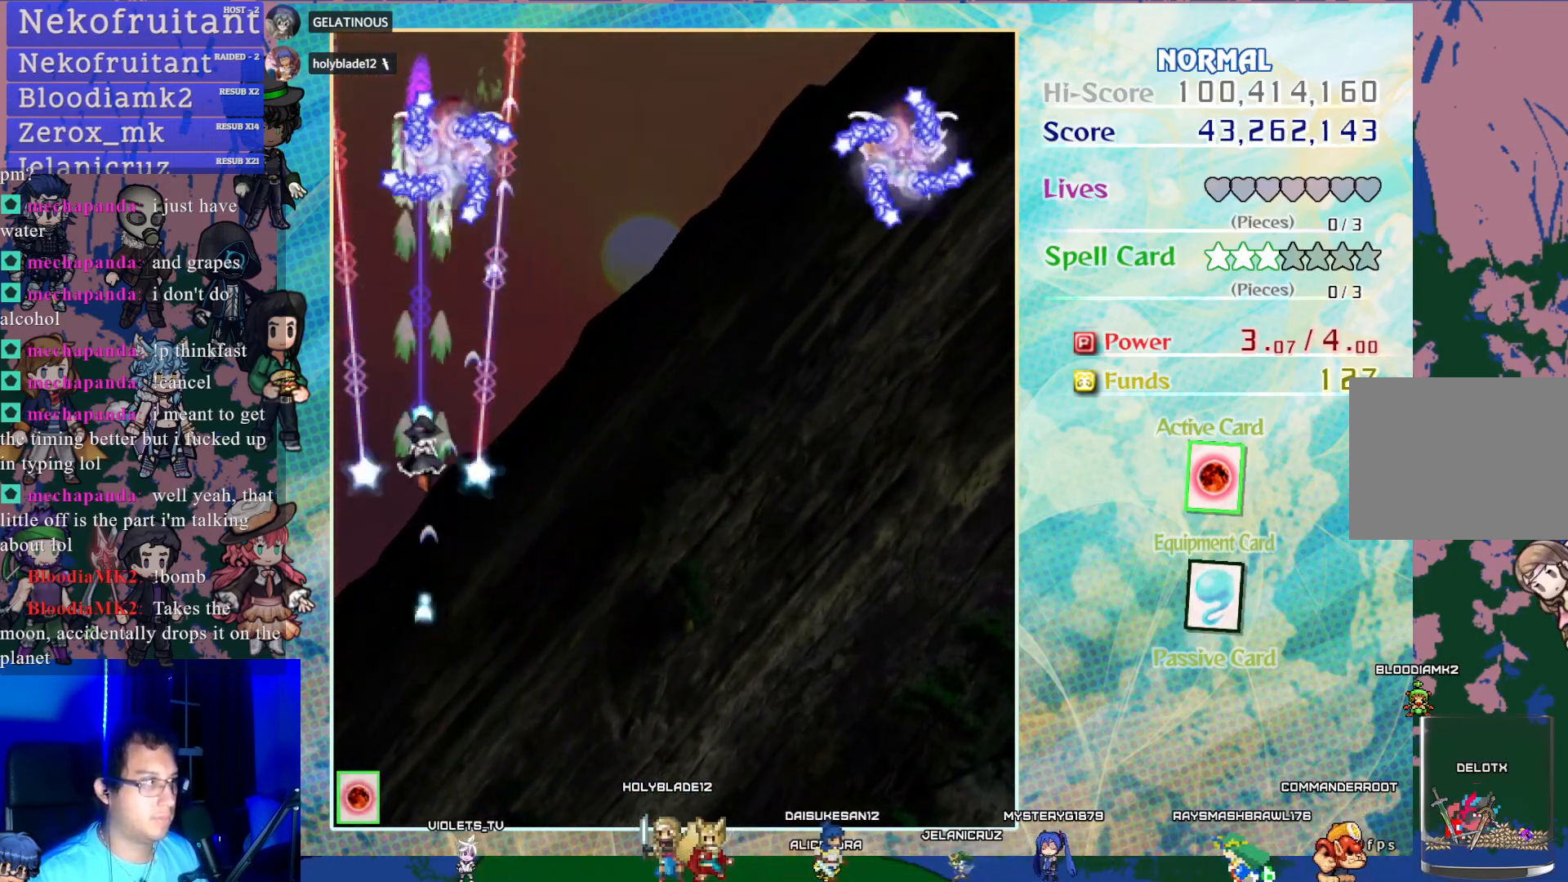
{"buttons": ["CROSS", "SQUARE", "DPAD_RIGHT"], "left_stick": "center", "events": [[250, "DPAD_UP", "up"], [250, "SQUARE", "down"], [483, "DPAD_RIGHT", "down"]]}
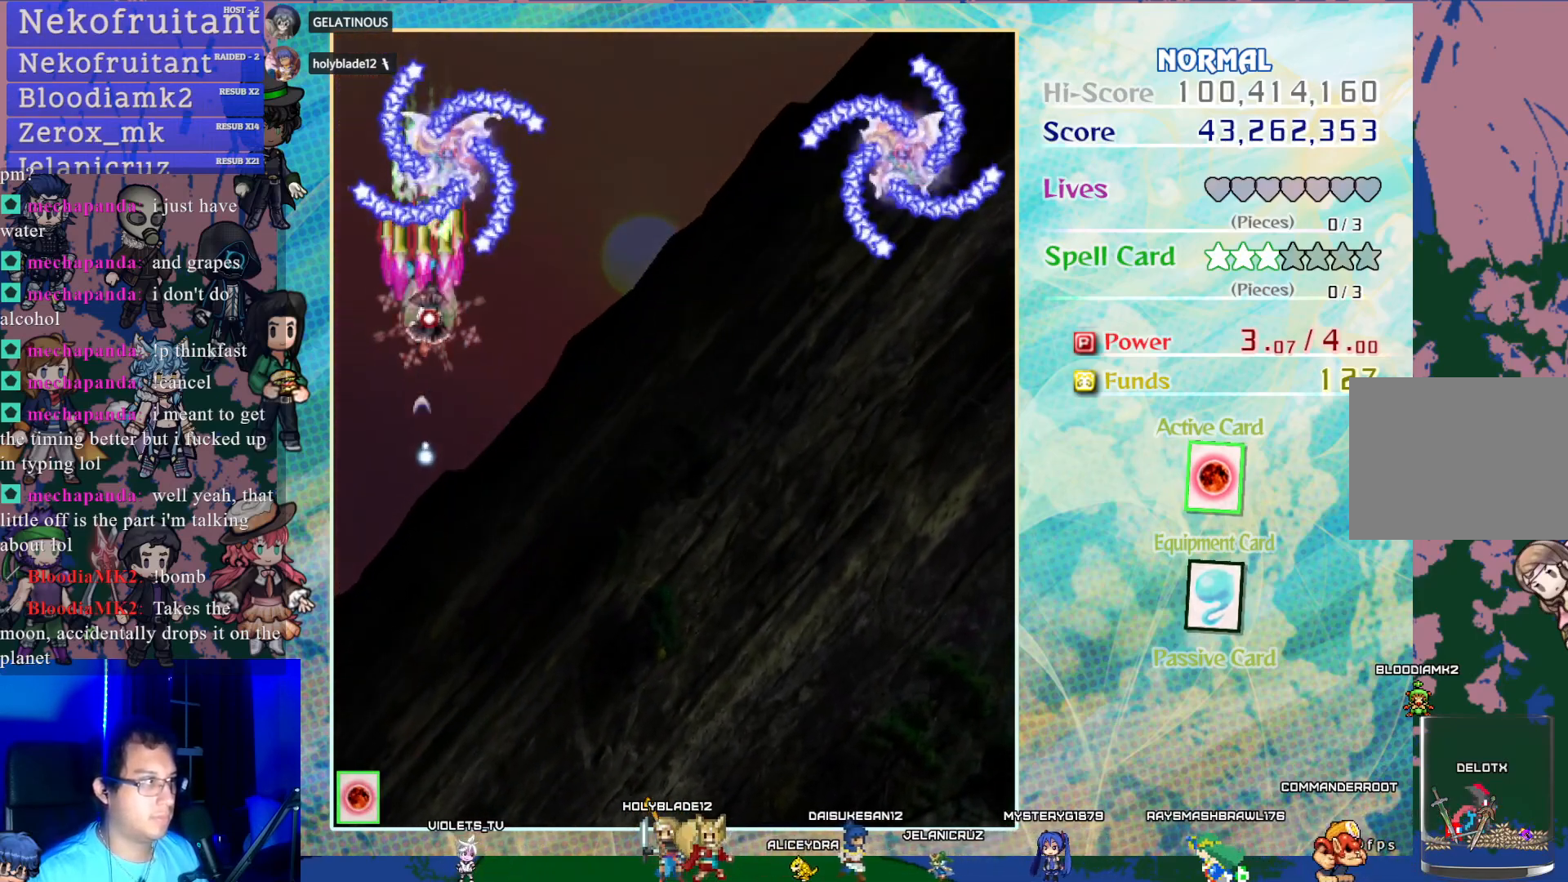
{"buttons": ["CROSS", "SQUARE"], "left_stick": "center", "events": [[83, "DPAD_RIGHT", "up"], [217, "DPAD_DOWN", "down"], [383, "DPAD_DOWN", "up"]]}
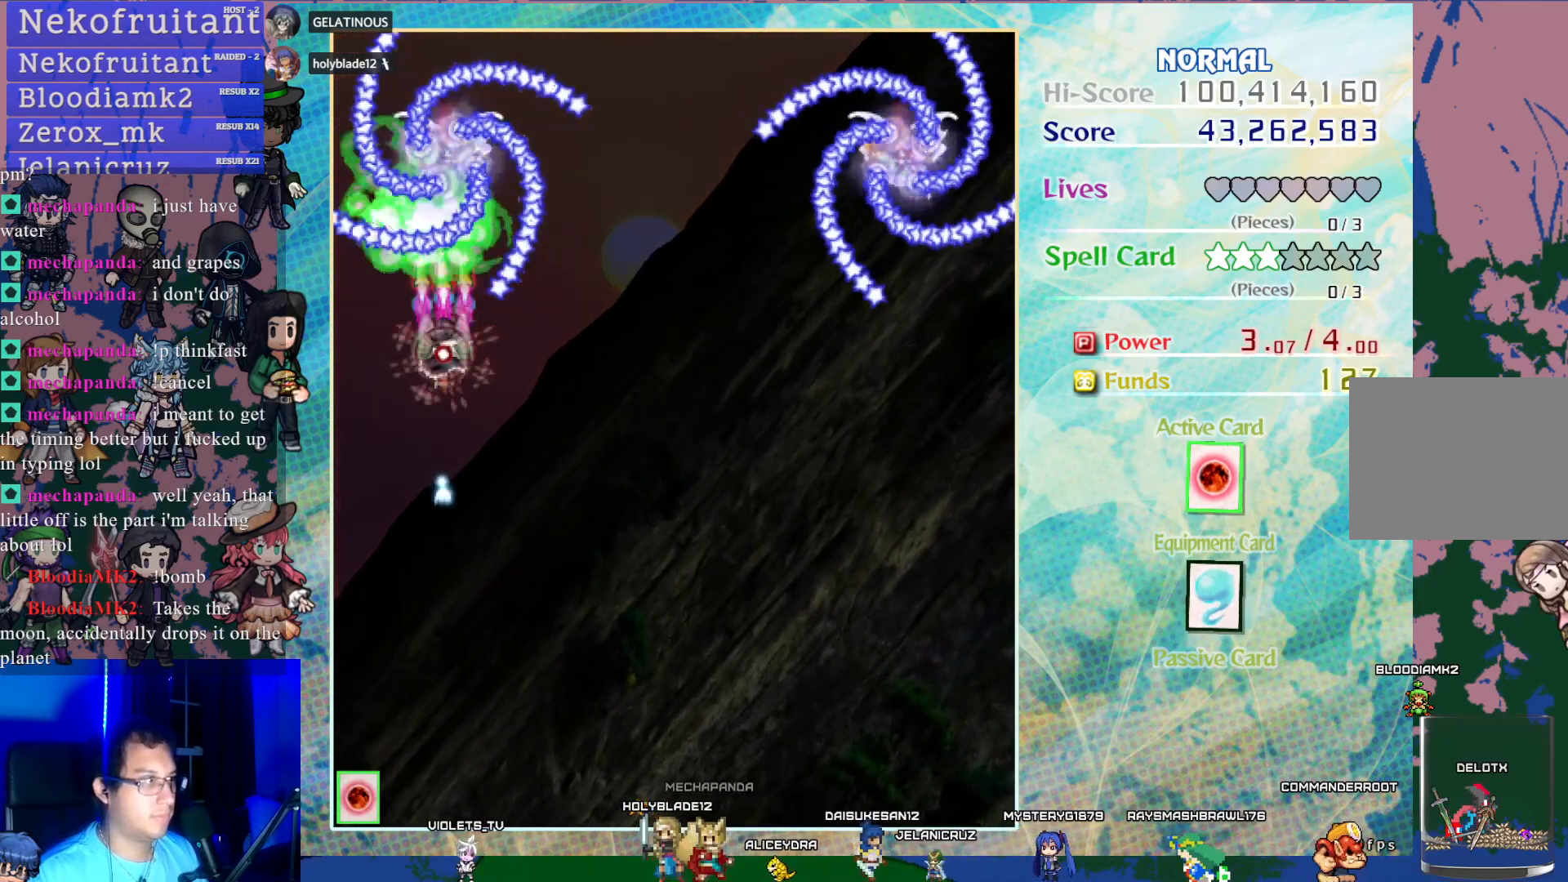
{"buttons": ["CROSS", "SQUARE"], "left_stick": "center", "events": []}
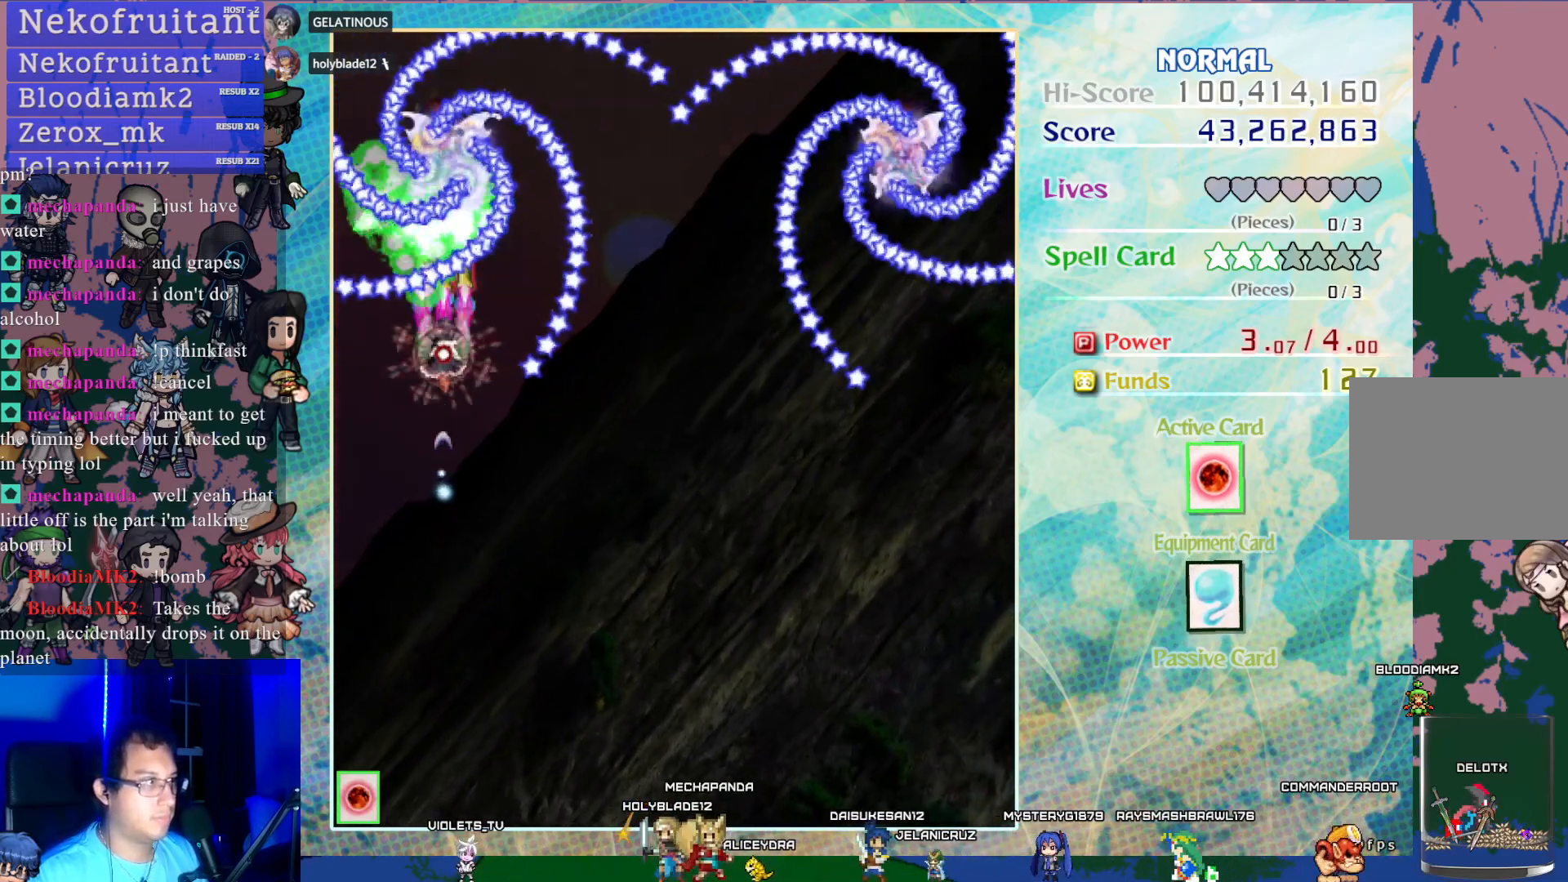
{"buttons": ["CROSS", "SQUARE", "DPAD_DOWN"], "left_stick": "center", "events": [[33, "DPAD_DOWN", "down"], [250, "DPAD_DOWN", "up"], [333, "DPAD_DOWN", "down"]]}
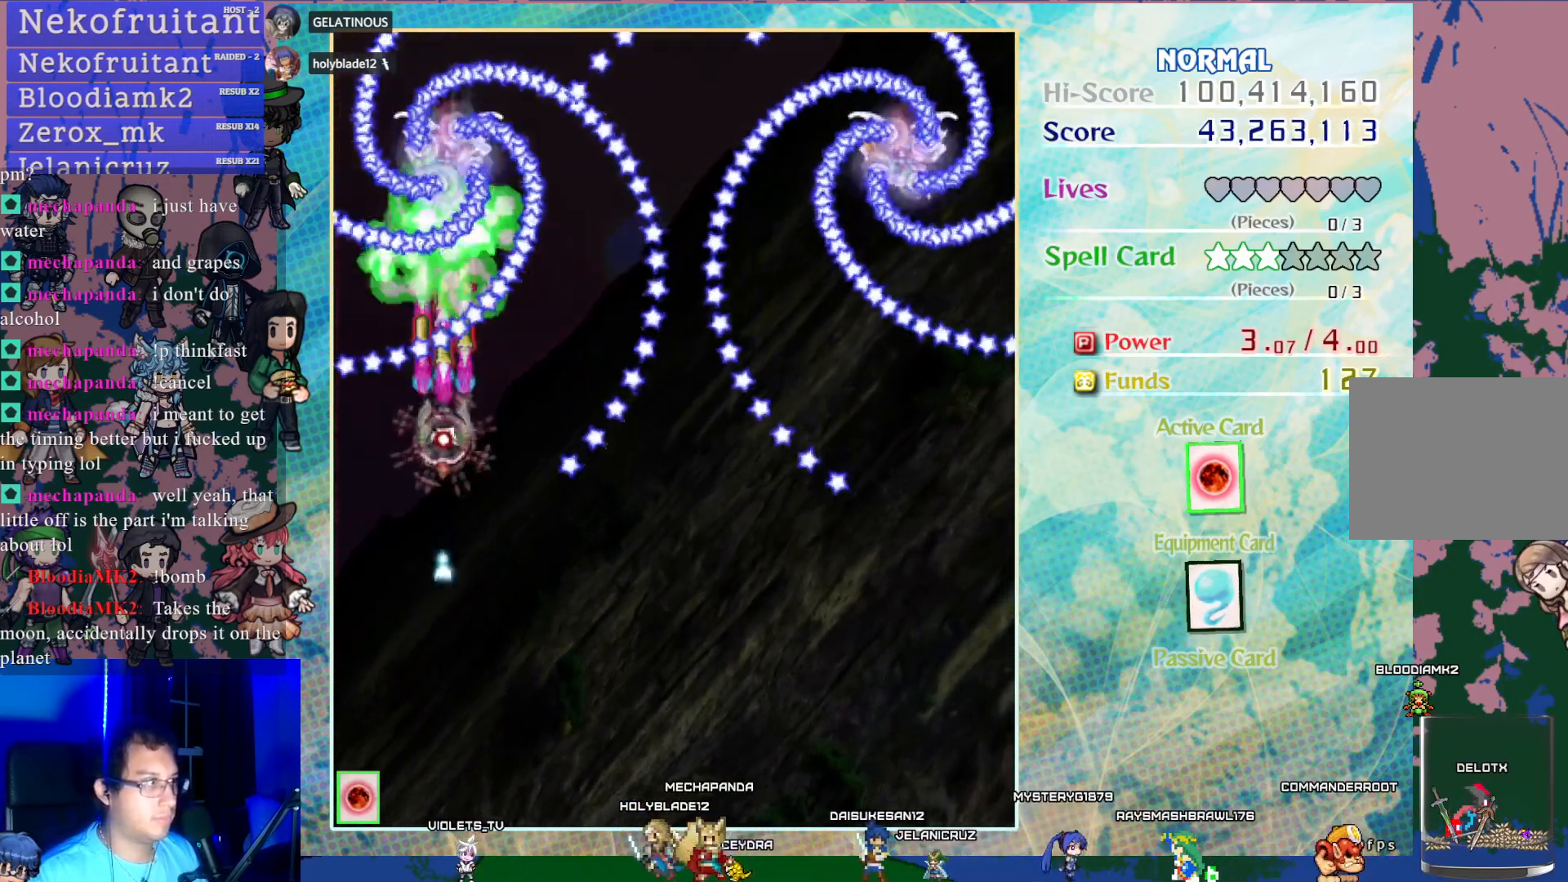
{"buttons": ["CROSS", "SQUARE", "DPAD_DOWN"], "left_stick": "center", "events": []}
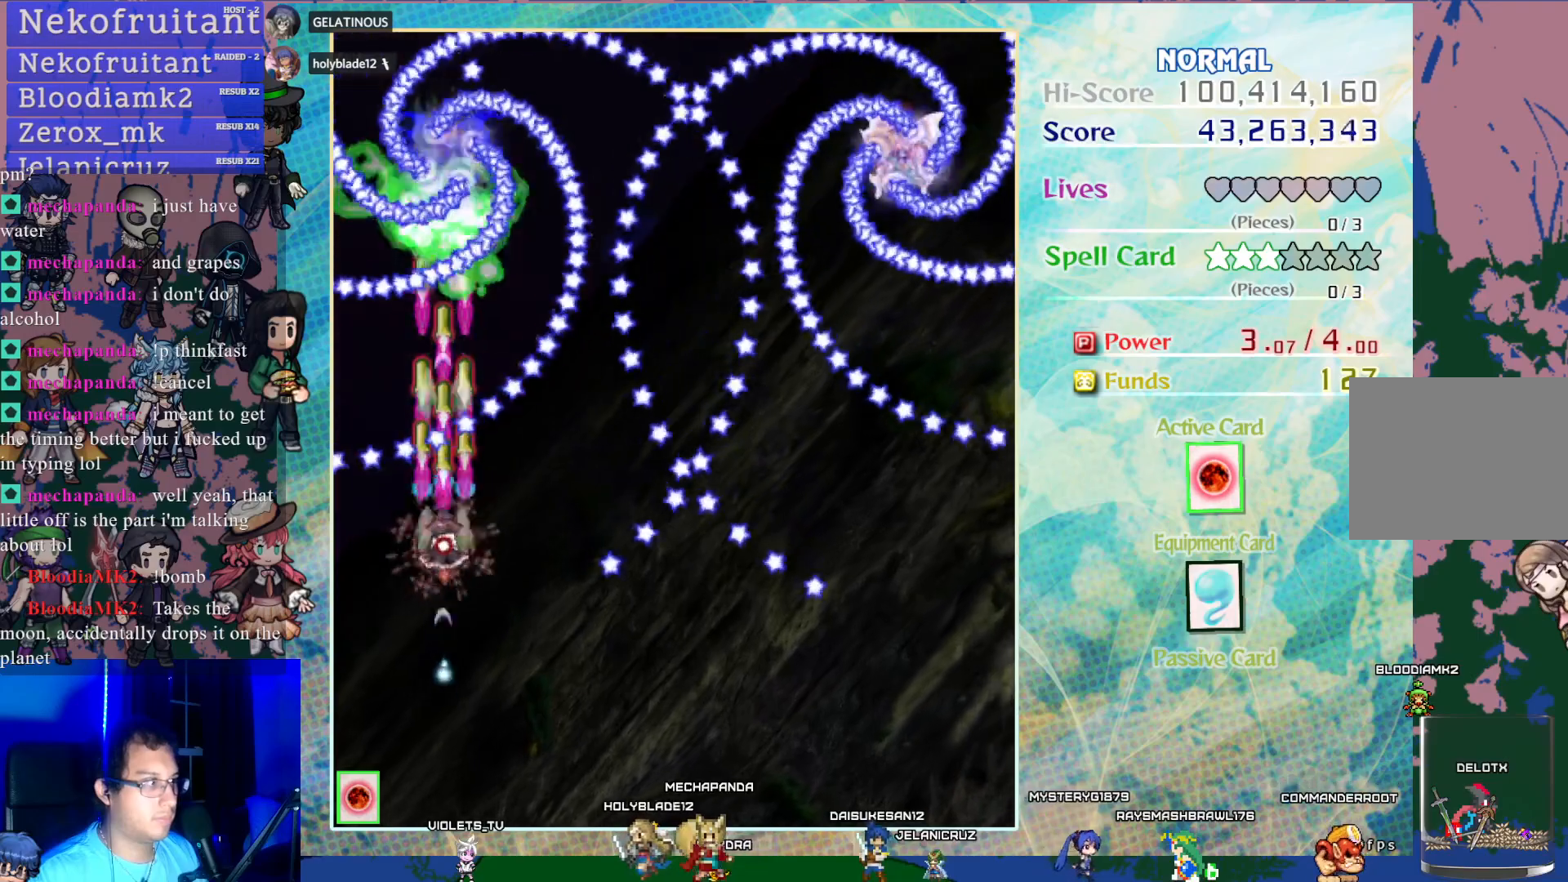
{"buttons": ["CROSS", "SQUARE"], "left_stick": "center", "events": [[450, "DPAD_DOWN", "up"]]}
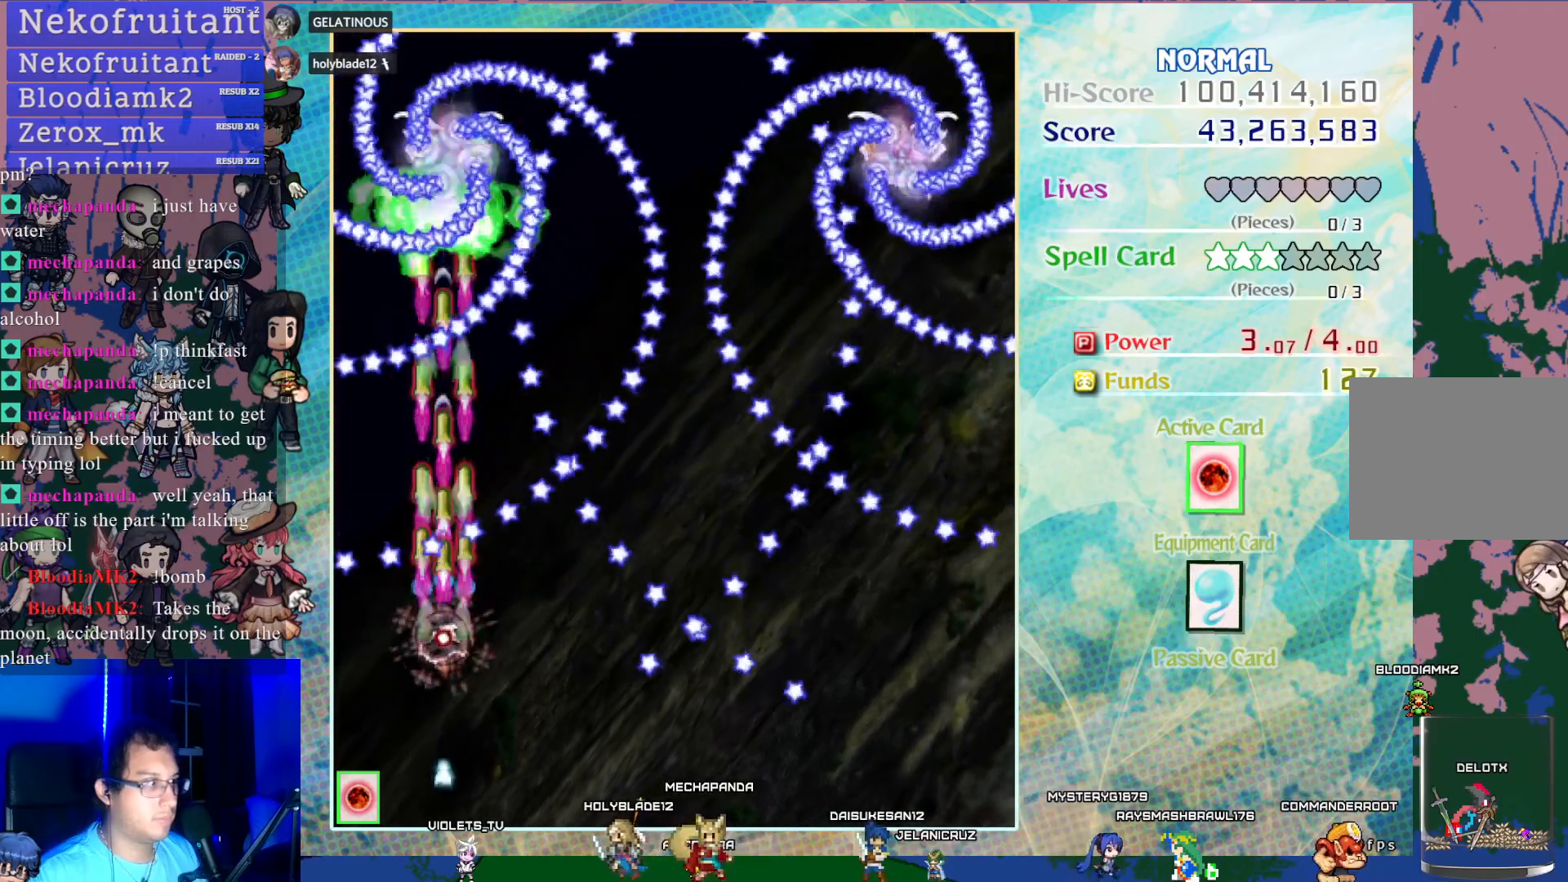
{"buttons": ["CROSS", "SQUARE"], "left_stick": "center", "events": [[67, "DPAD_RIGHT", "down"], [133, "DPAD_RIGHT", "up"]]}
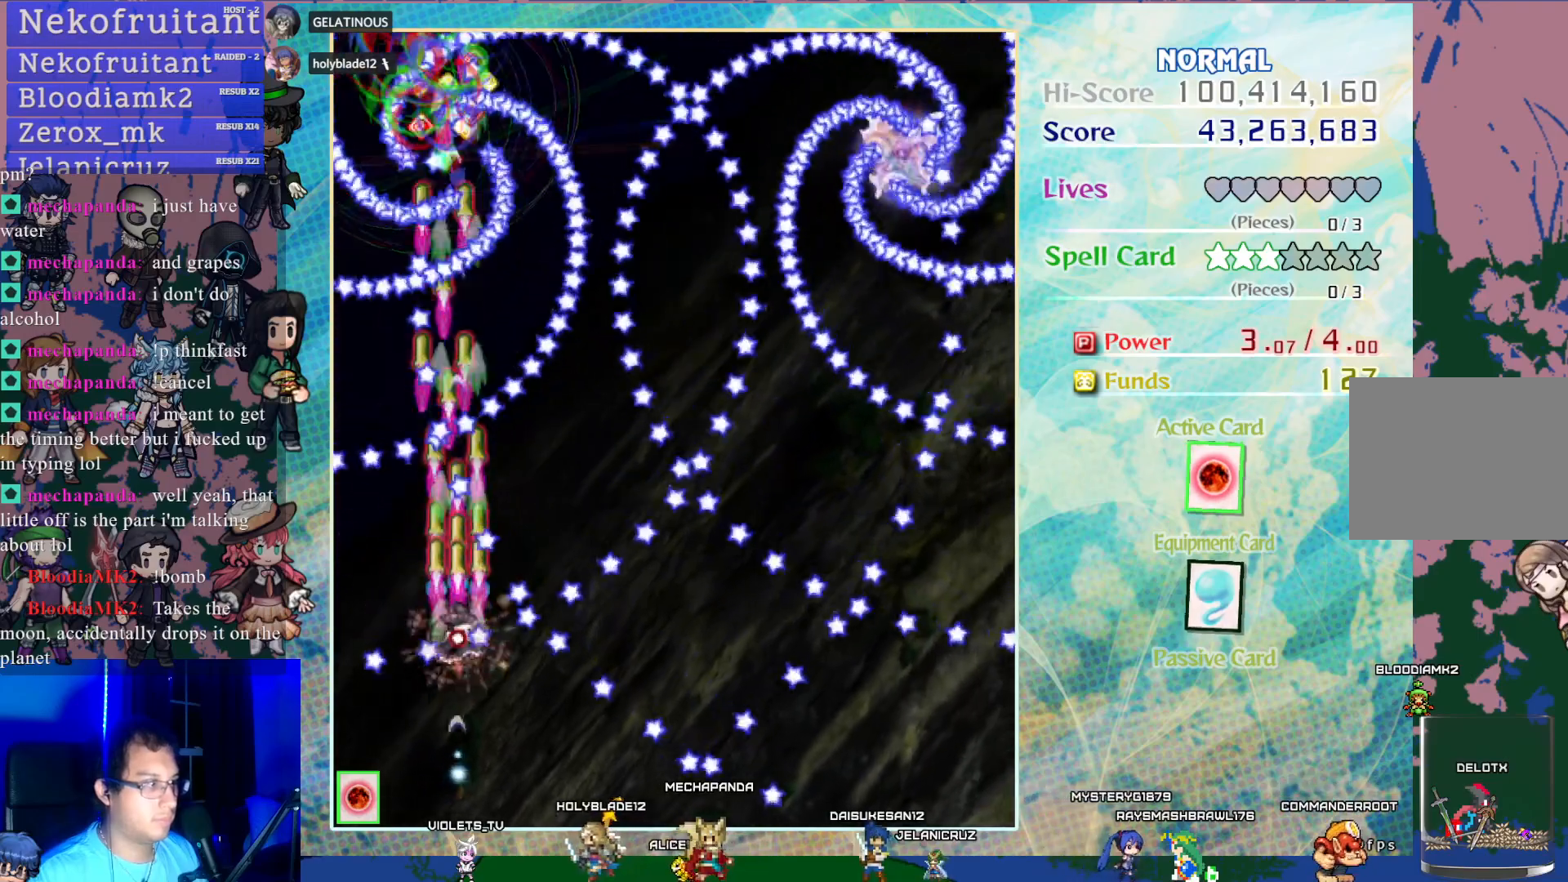
{"buttons": ["CROSS", "SQUARE", "DPAD_RIGHT"], "left_stick": "center", "events": [[317, "DPAD_UP", "down"], [350, "DPAD_LEFT", "down"], [433, "DPAD_LEFT", "up"], [467, "DPAD_UP", "up"], [500, "DPAD_RIGHT", "down"]]}
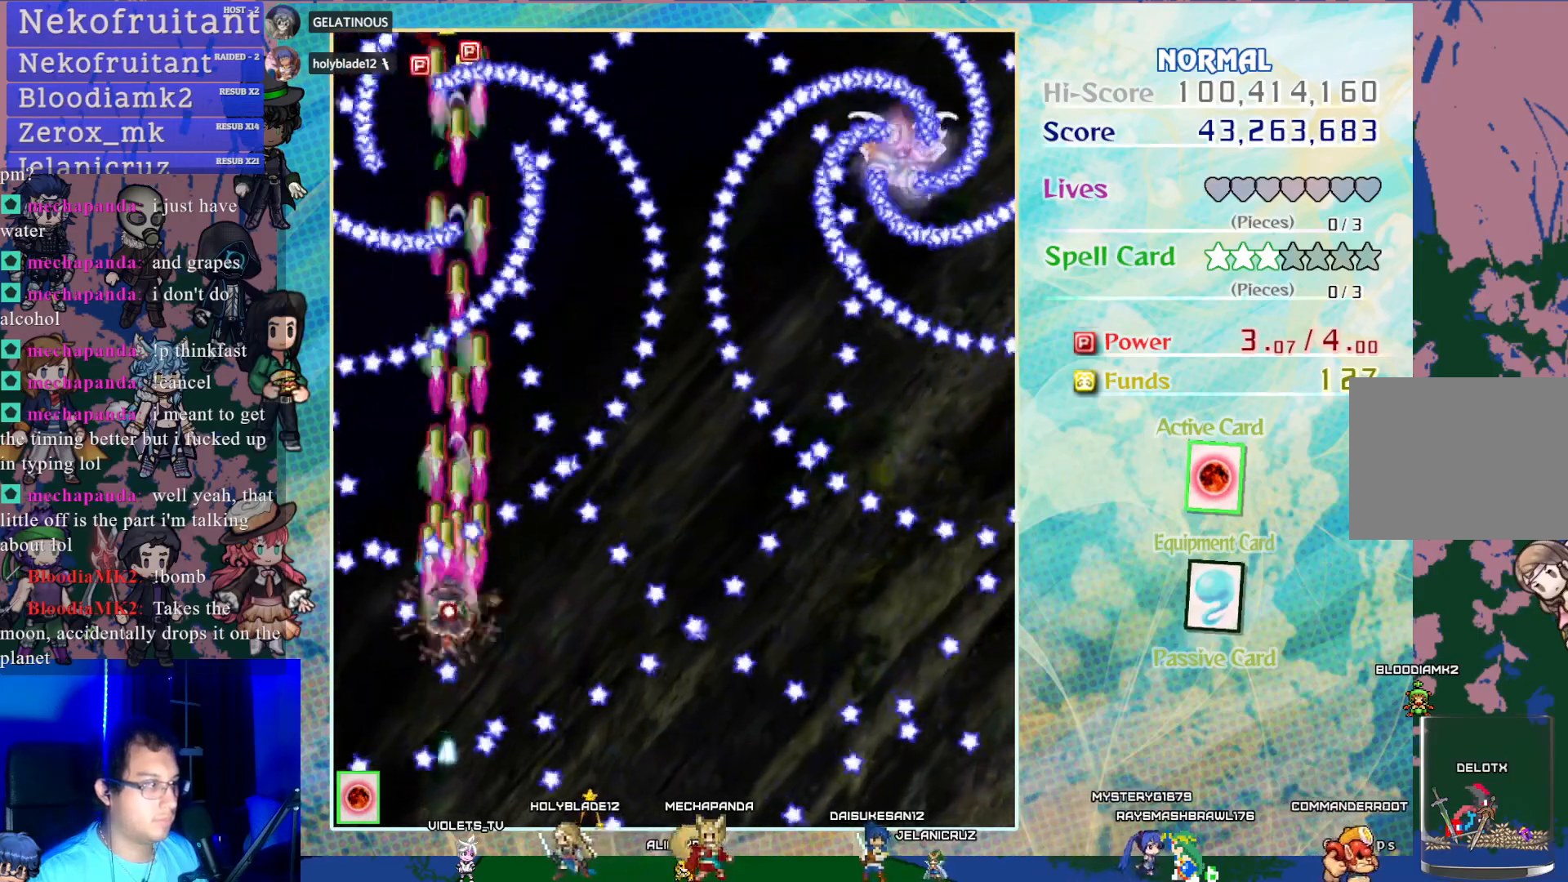
{"buttons": ["CROSS", "DPAD_RIGHT"], "left_stick": "center", "events": [[33, "SQUARE", "up"], [67, "CIRCLE", "down"], [67, "DPAD_DOWN", "down"], [167, "CIRCLE", "up"], [183, "SQUARE", "down"], [200, "DPAD_DOWN", "up"], [250, "SQUARE", "up"]]}
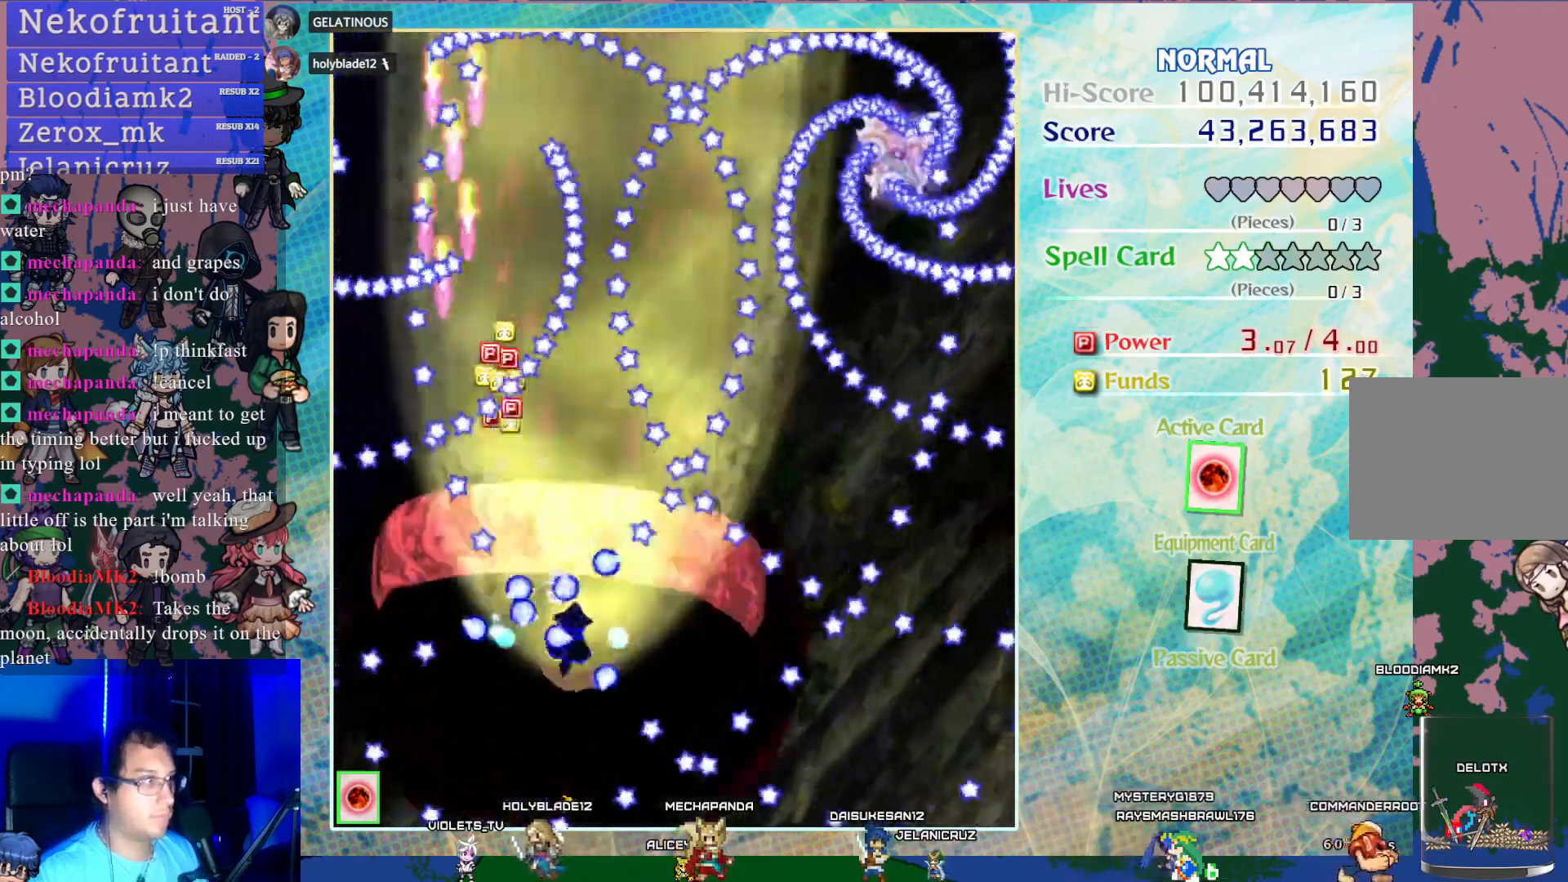
{"buttons": ["CROSS", "DPAD_RIGHT"], "left_stick": "center", "events": []}
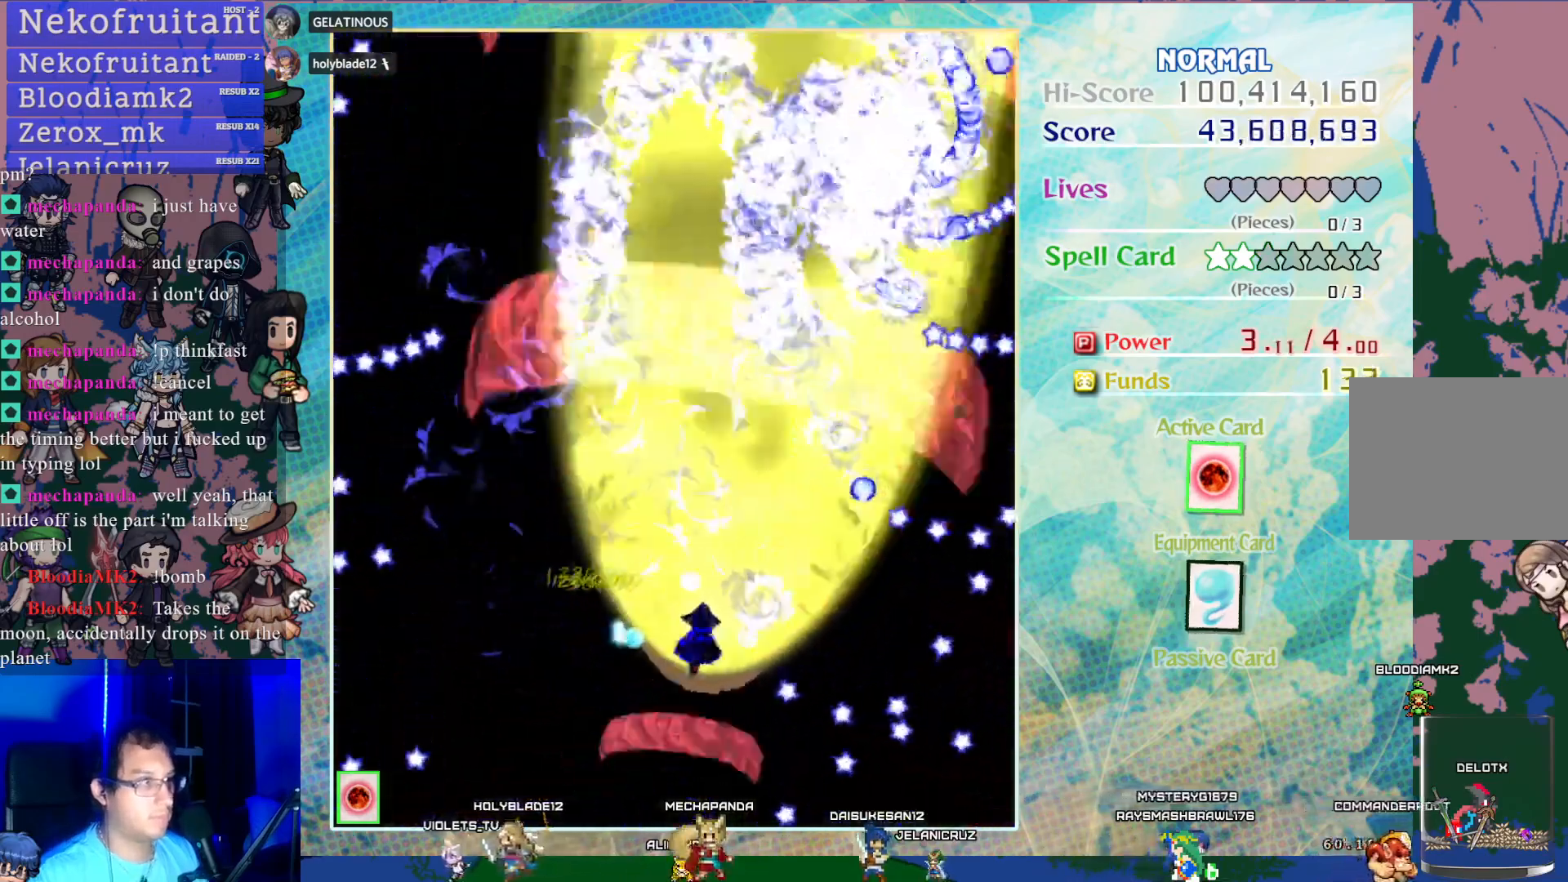
{"buttons": ["CROSS", "DPAD_UP", "DPAD_RIGHT"], "left_stick": "center", "events": [[83, "DPAD_UP", "down"]]}
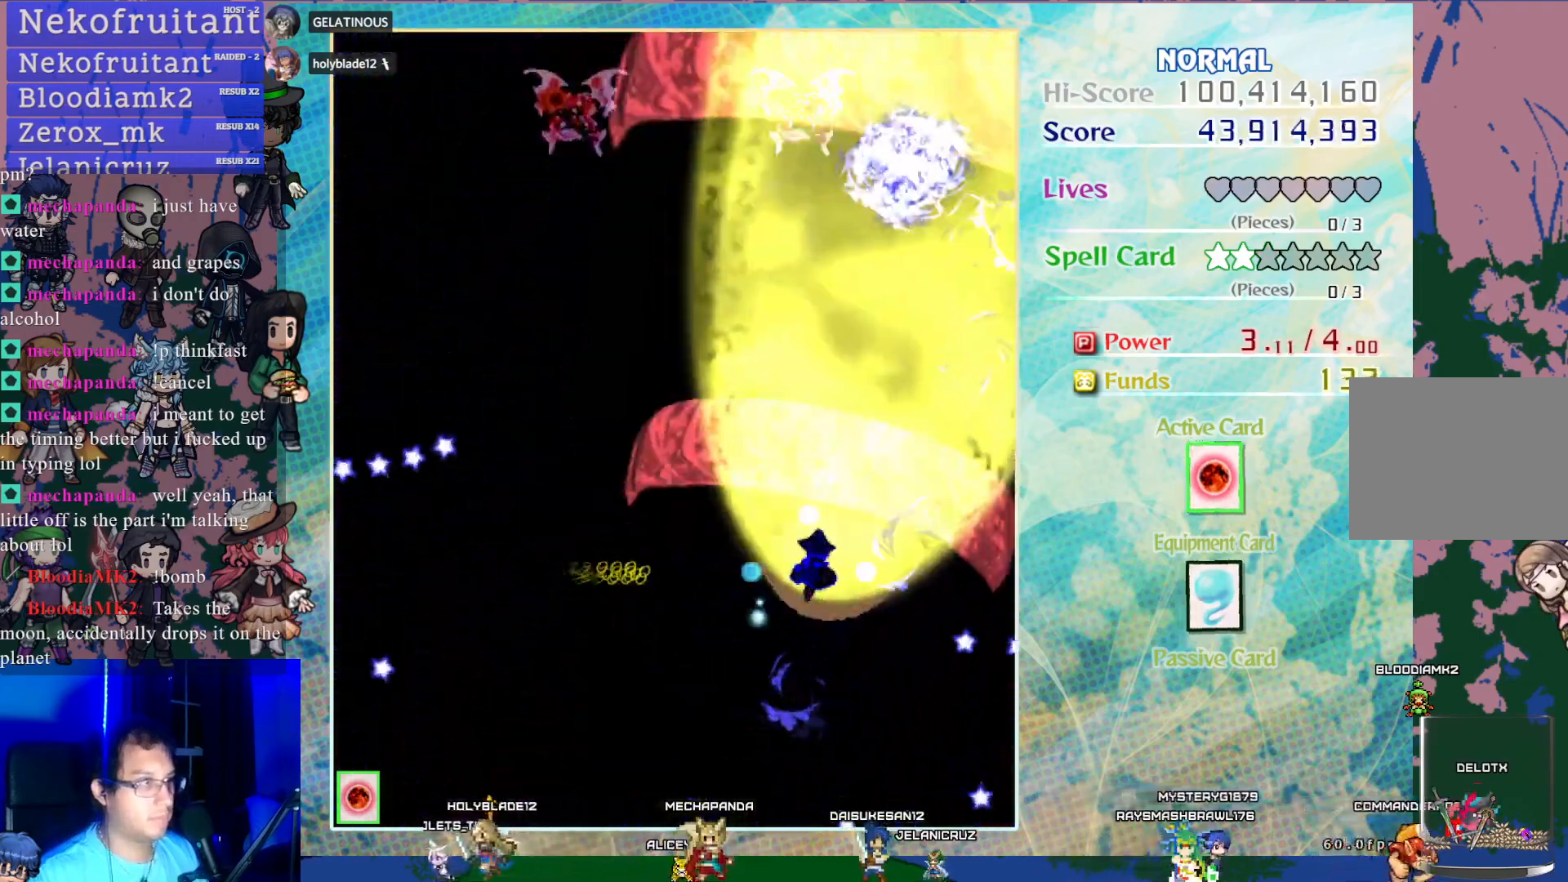
{"buttons": ["CROSS", "DPAD_UP"], "left_stick": "center", "events": [[300, "DPAD_RIGHT", "up"]]}
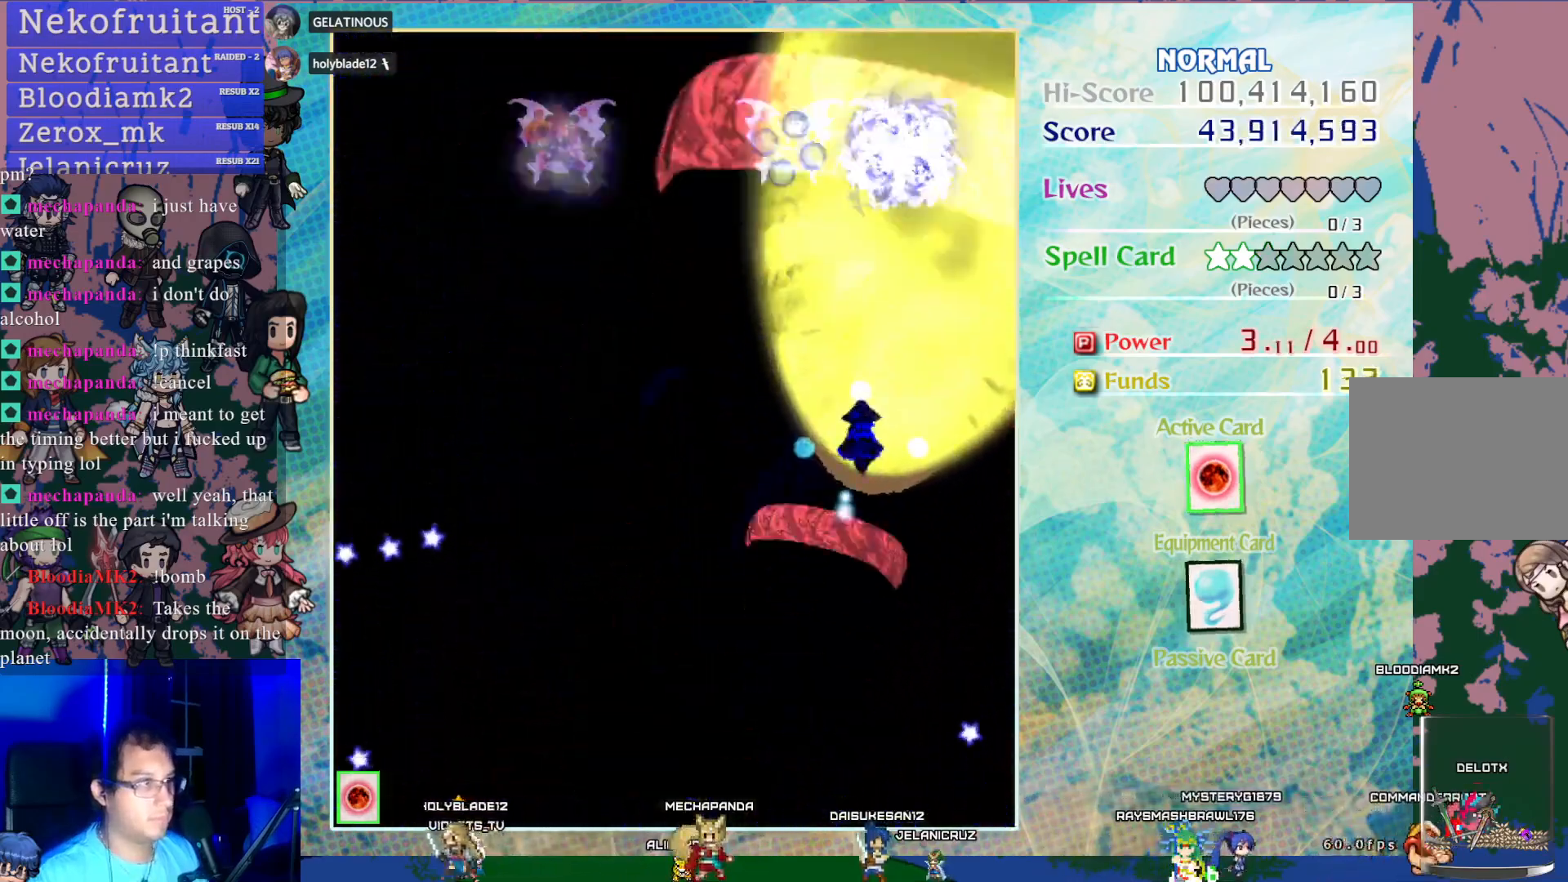
{"buttons": ["CROSS", "DPAD_LEFT"], "left_stick": "center", "events": [[317, "DPAD_UP", "up"], [400, "DPAD_LEFT", "down"]]}
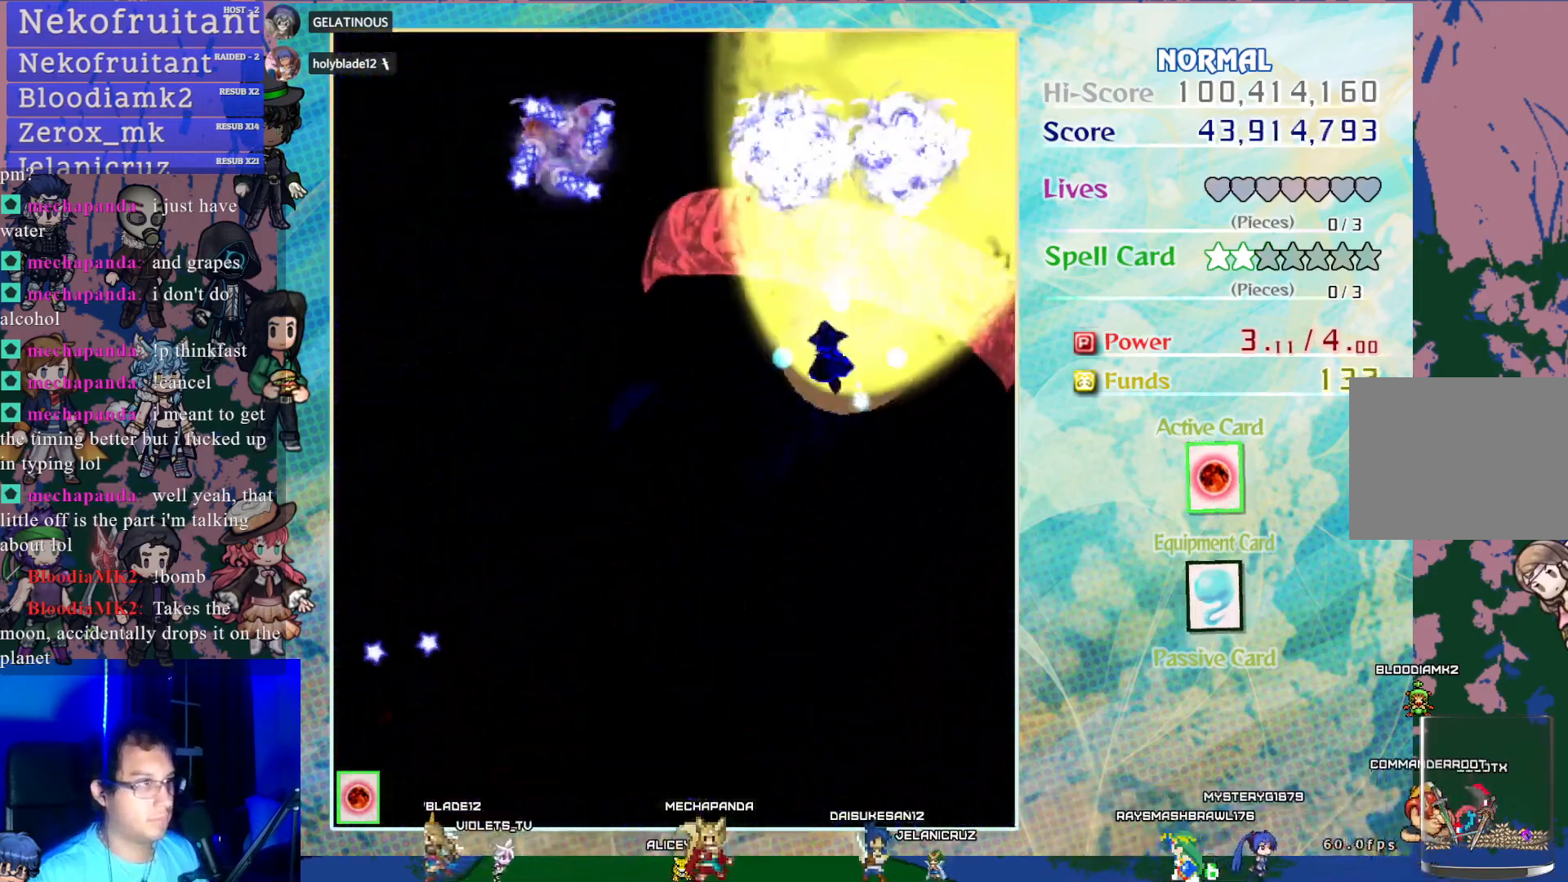
{"buttons": ["CROSS"], "left_stick": "center", "events": [[383, "DPAD_LEFT", "up"]]}
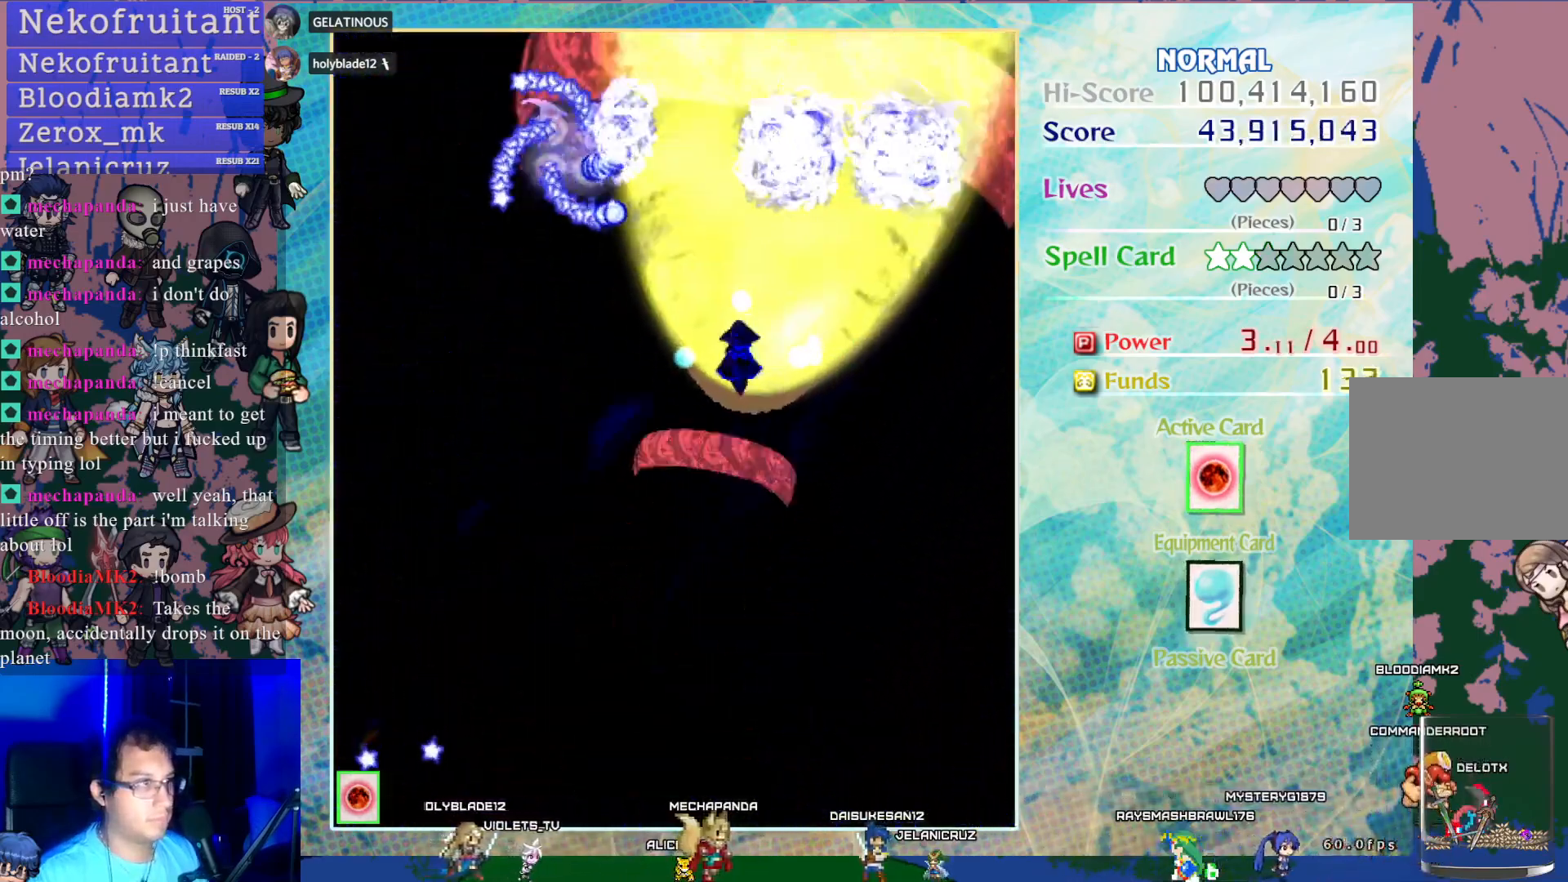
{"buttons": ["CROSS"], "left_stick": "center", "events": [[83, "DPAD_RIGHT", "down"], [167, "DPAD_DOWN", "down"], [250, "DPAD_RIGHT", "up"], [267, "DPAD_DOWN", "up"]]}
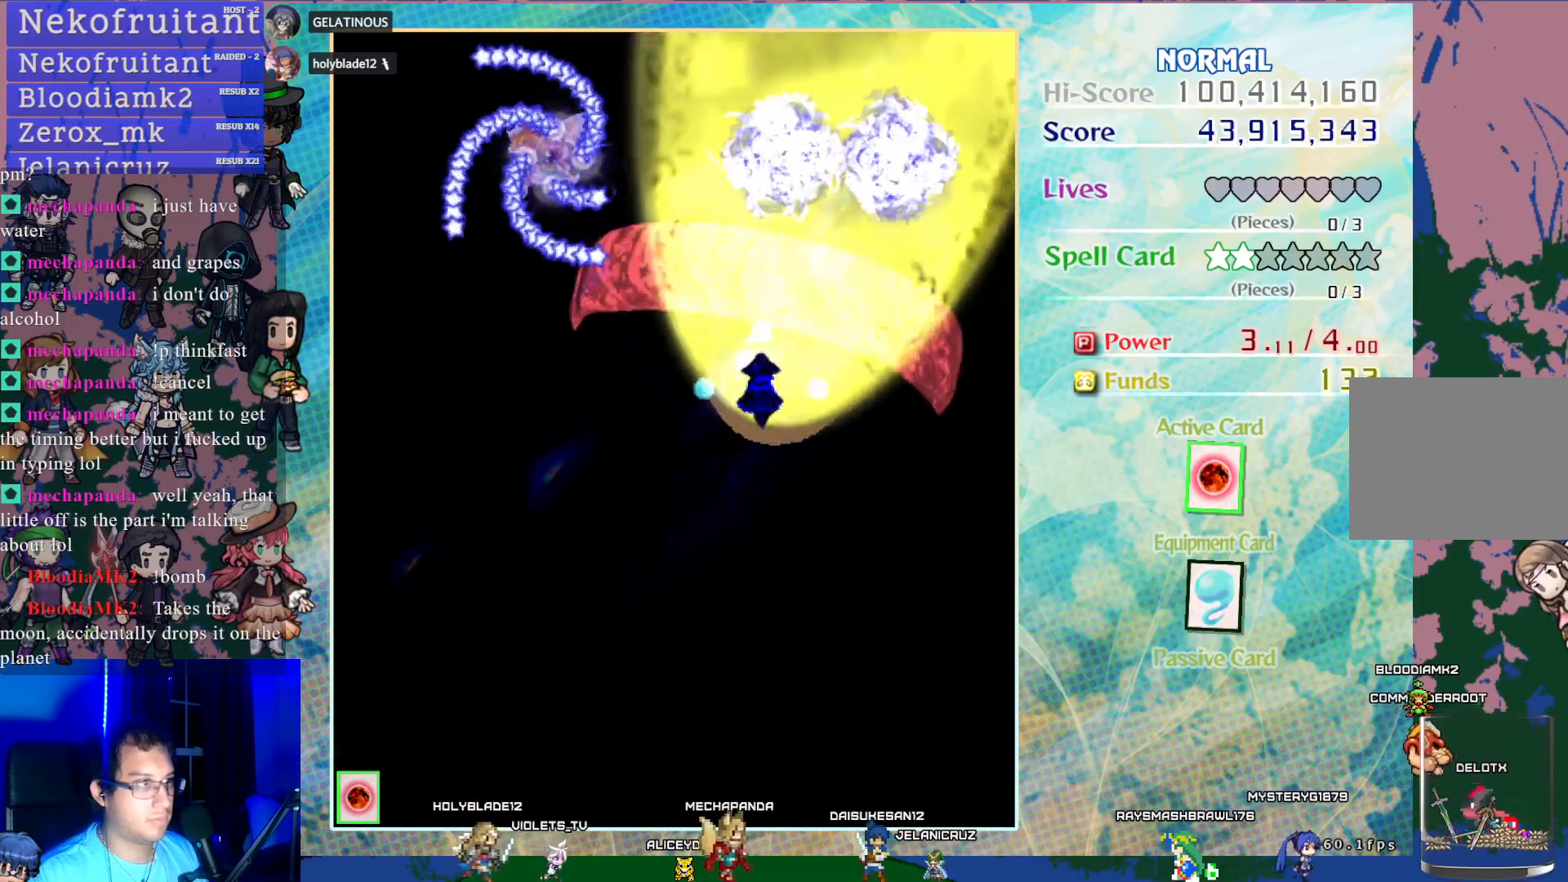
{"buttons": ["CROSS"], "left_stick": "center", "events": []}
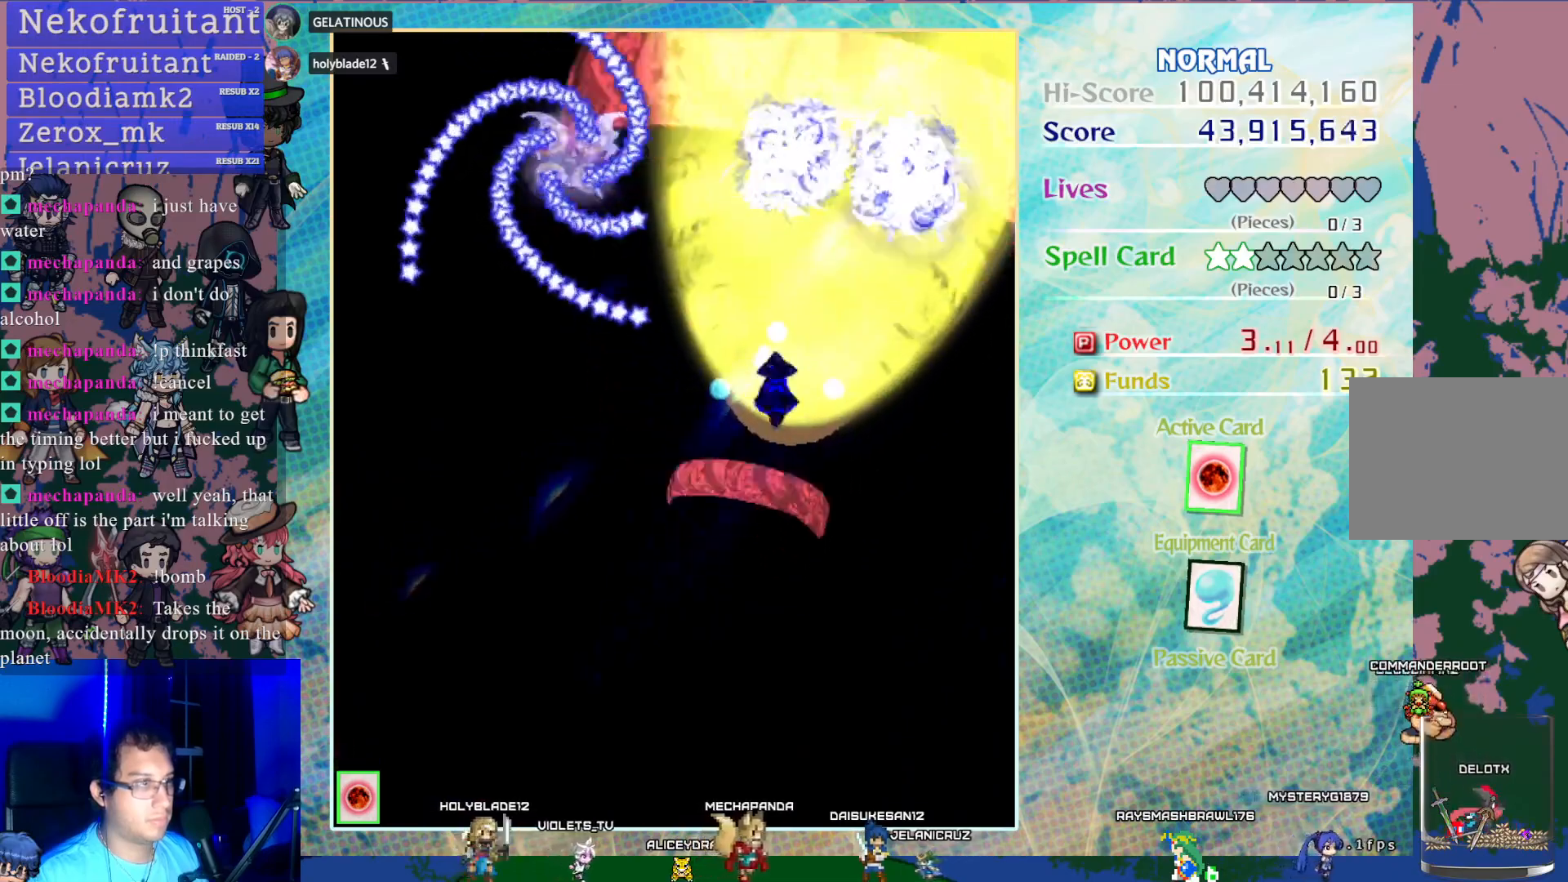
{"buttons": ["CROSS"], "left_stick": "center", "events": []}
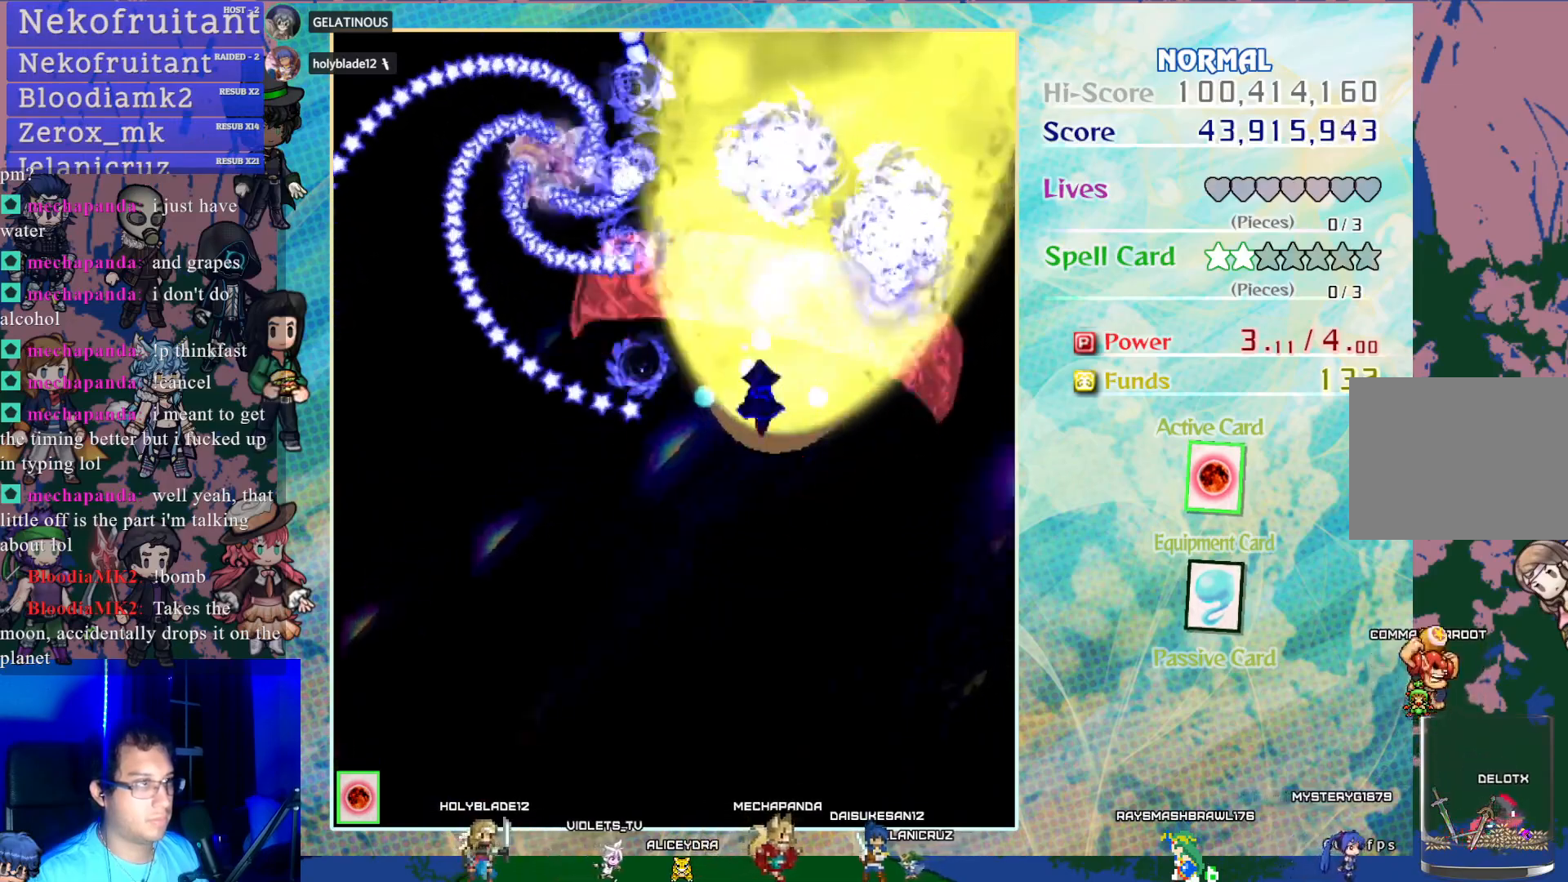
{"buttons": ["CROSS"], "left_stick": "center", "events": []}